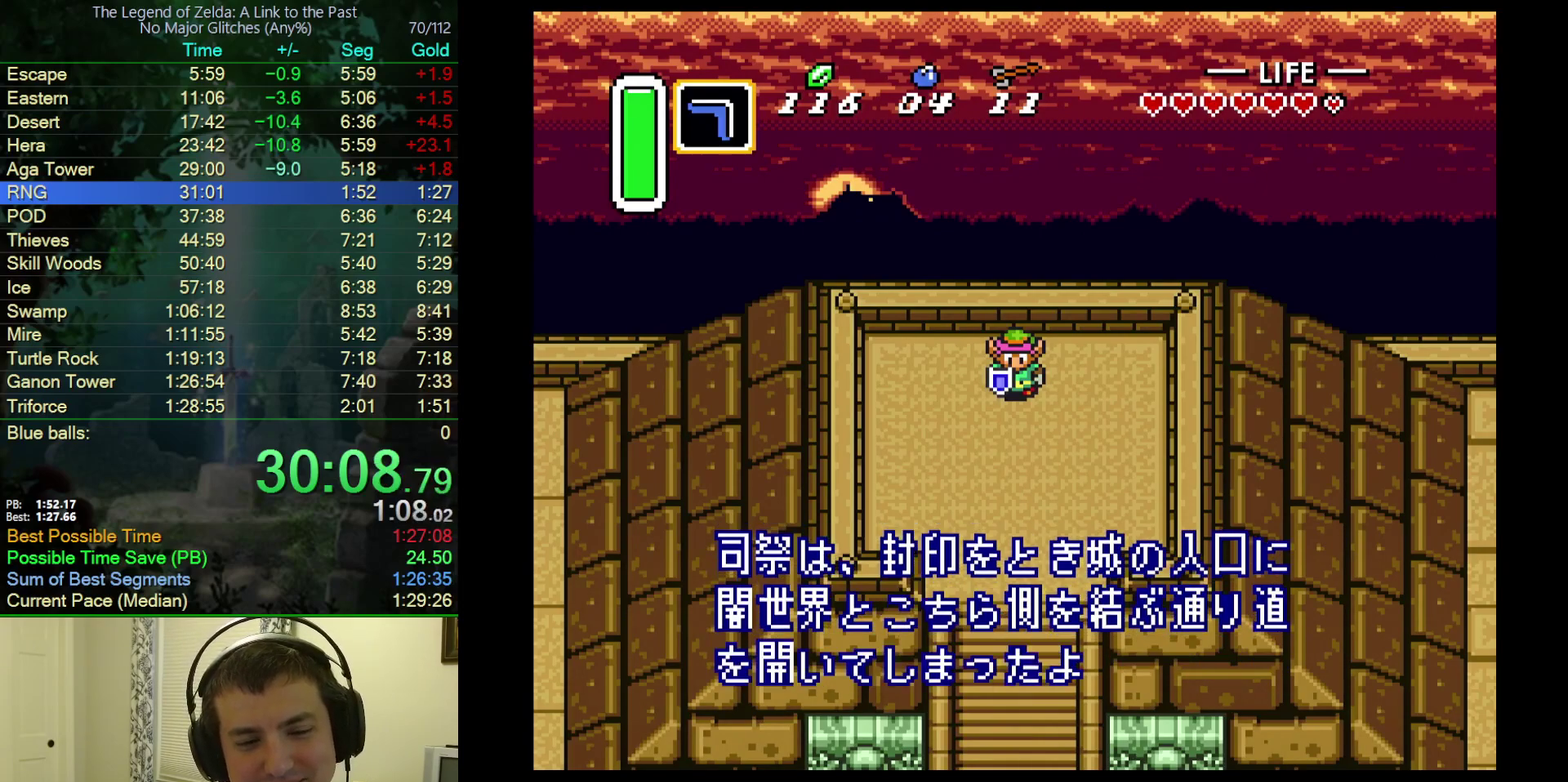
Gameplay with a controller (Nintendo layout); each line is a JSON object with the inputs held at the frame after it. "events" lists button and stick changes between this image and that frame as [ms after this image, input, new state], when the widget could be followed in between. Not read: L3 R3.
{"buttons": ["B"], "events": [[17, "B", "down"], [33, "Y", "down"], [50, "A", "up"], [150, "A", "down"], [150, "Y", "up"], [167, "B", "up"], [200, "Y", "down"], [217, "B", "down"], [267, "A", "up"], [300, "Y", "up"], [333, "A", "down"], [367, "B", "up"], [400, "Y", "down"], [417, "B", "down"], [467, "Y", "up"], [483, "A", "up"]]}
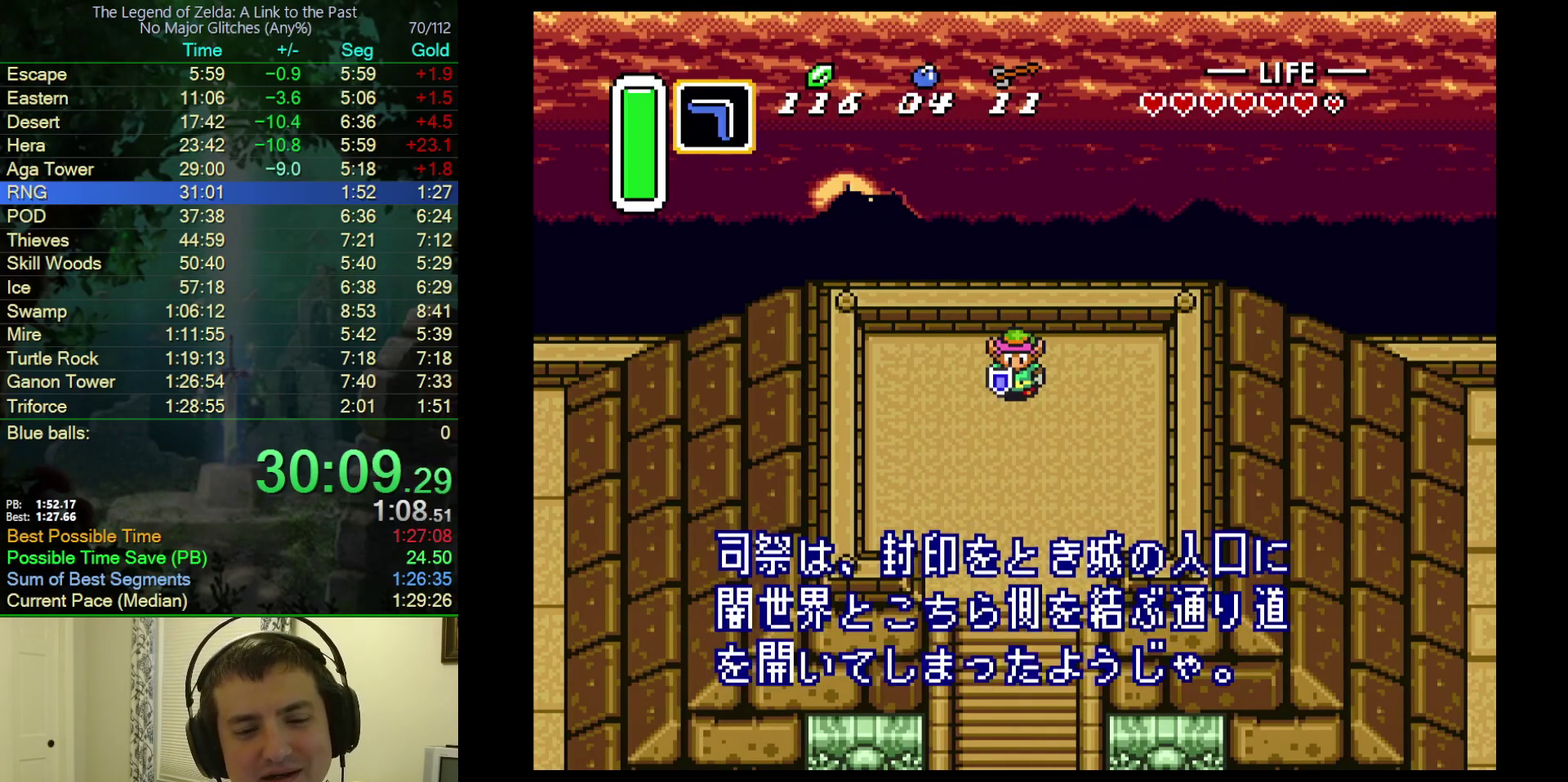
{"buttons": ["A", "B"], "events": [[33, "A", "down"], [50, "Y", "down"], [67, "B", "up"], [133, "B", "down"], [133, "Y", "up"], [167, "A", "up"], [217, "Y", "down"], [233, "A", "down"], [250, "B", "up"], [300, "Y", "up"], [317, "B", "down"], [350, "A", "up"], [383, "Y", "down"], [450, "A", "down"], [450, "B", "up"], [483, "Y", "up"], [500, "B", "down"]]}
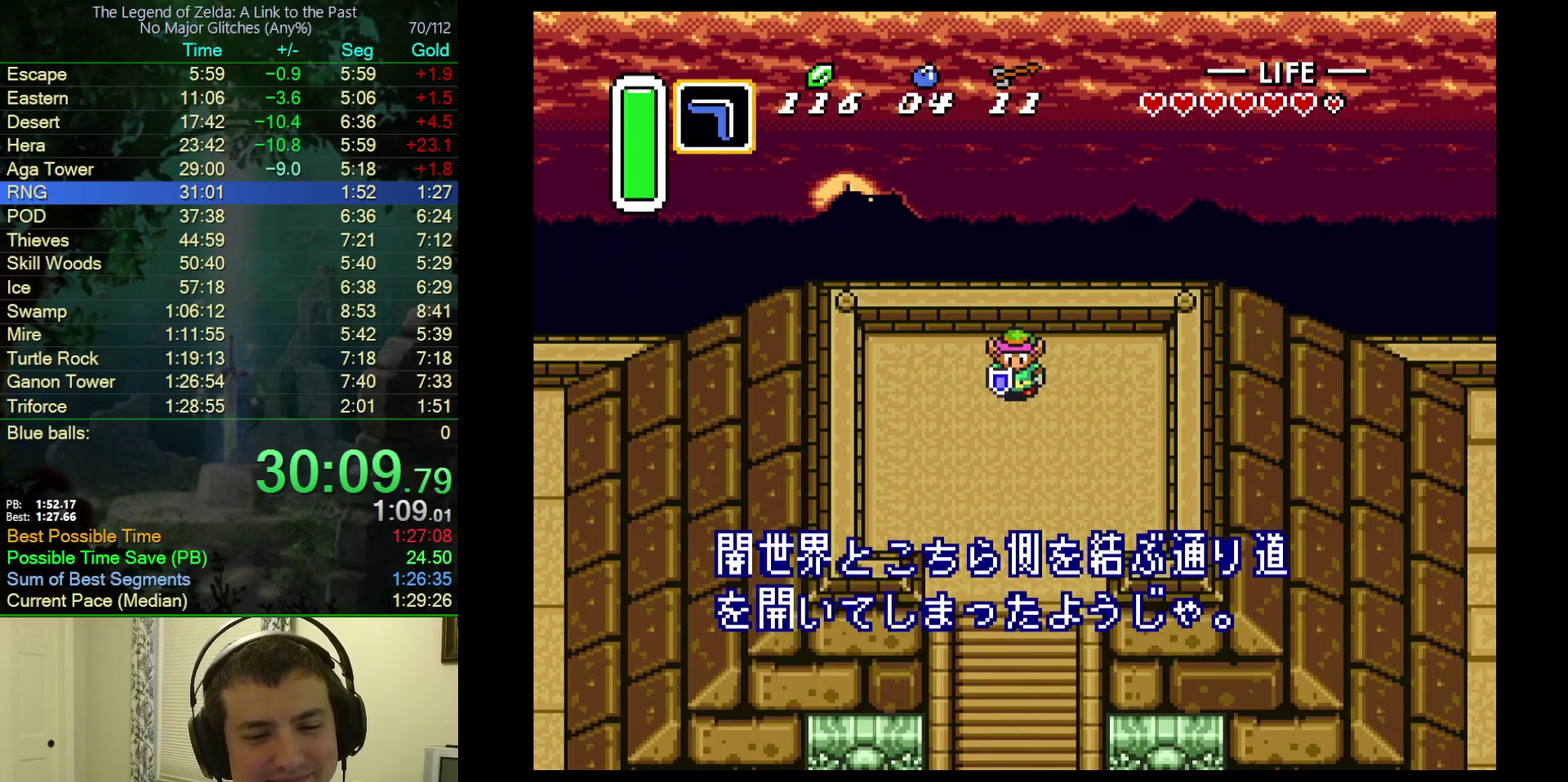
{"buttons": ["A"], "events": [[33, "A", "up"], [33, "Y", "down"], [100, "A", "down"], [100, "Y", "up"], [117, "B", "up"], [183, "B", "down"], [183, "Y", "down"], [200, "A", "up"], [250, "Y", "up"], [267, "A", "down"], [300, "B", "up"], [333, "Y", "down"], [350, "B", "down"], [383, "A", "up"], [400, "Y", "up"], [467, "A", "down"], [483, "B", "up"]]}
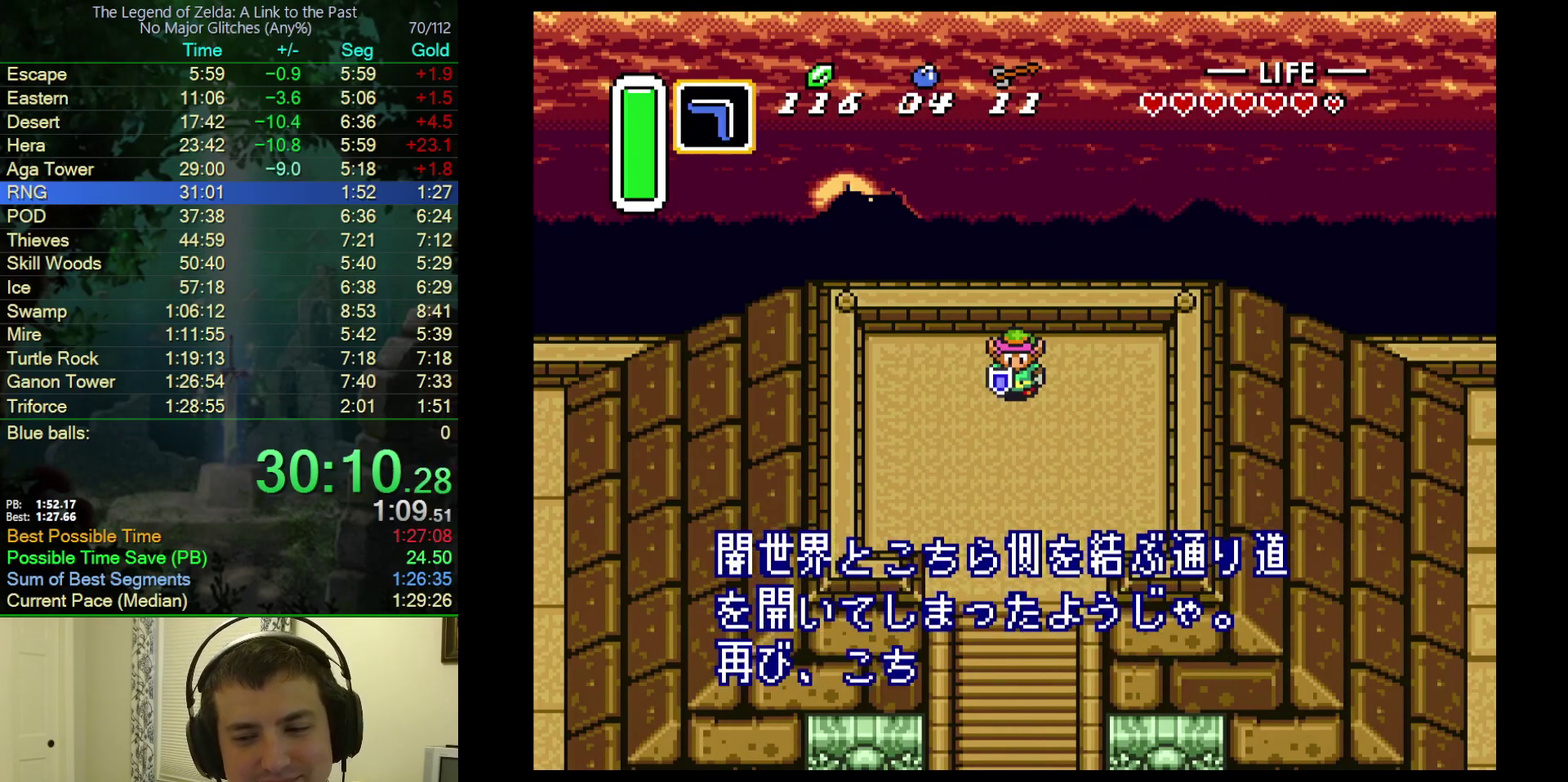
{"buttons": ["B", "Y"], "events": [[17, "Y", "down"], [50, "B", "down"], [67, "Y", "up"], [83, "A", "up"], [150, "Y", "down"], [167, "A", "down"], [167, "B", "up"], [233, "Y", "up"], [250, "B", "down"], [283, "A", "up"], [317, "Y", "down"], [350, "A", "down"], [367, "B", "up"], [383, "Y", "up"], [433, "B", "down"], [467, "A", "up"], [483, "Y", "down"]]}
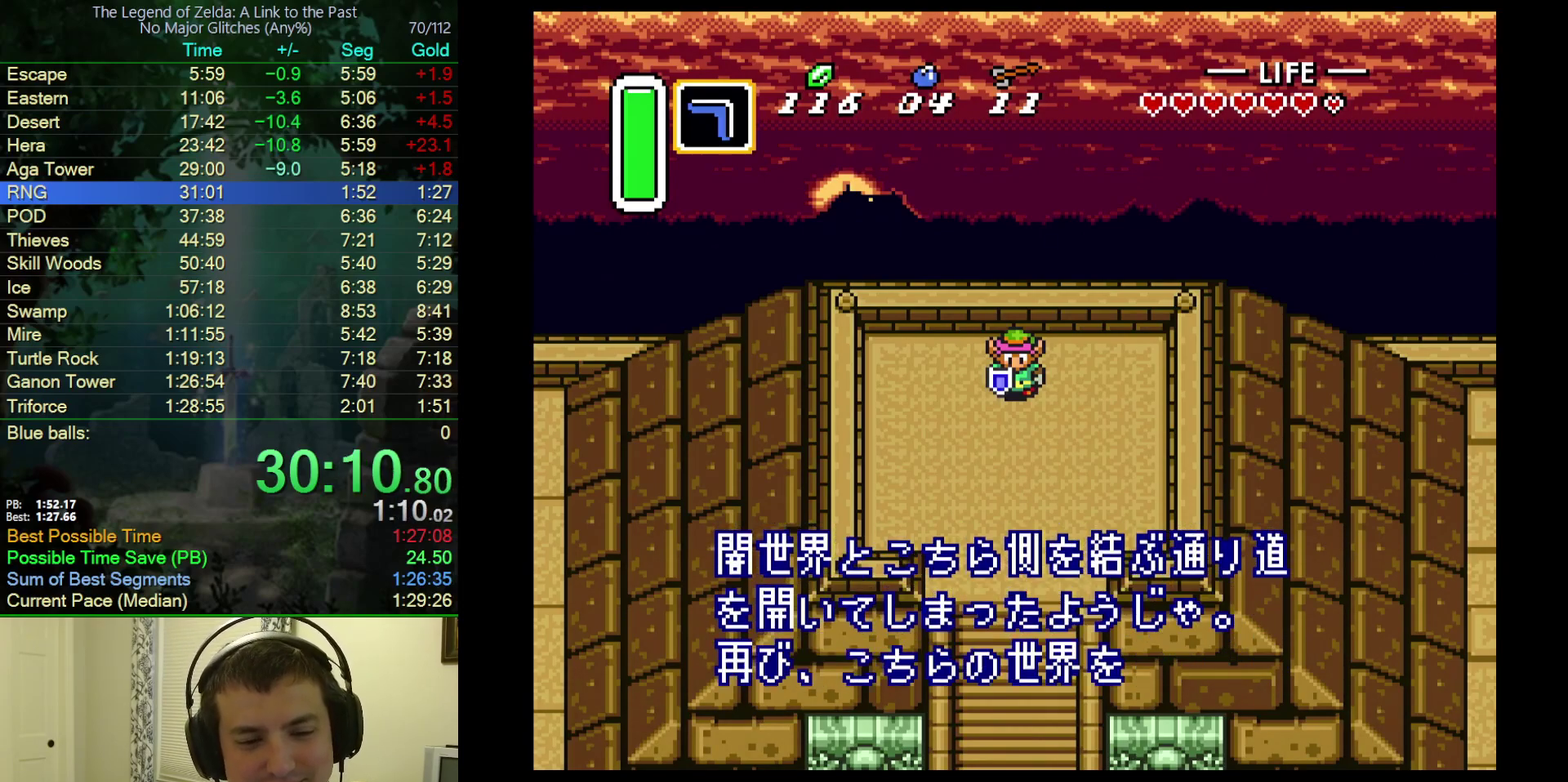
{"buttons": ["A", "B", "Y"], "events": [[50, "A", "down"], [50, "Y", "up"], [67, "B", "up"], [133, "B", "down"], [133, "Y", "down"], [167, "A", "up"], [217, "Y", "up"], [233, "A", "down"], [267, "B", "up"], [300, "Y", "down"], [317, "B", "down"], [350, "A", "up"], [367, "Y", "up"], [483, "A", "down"], [500, "Y", "down"]]}
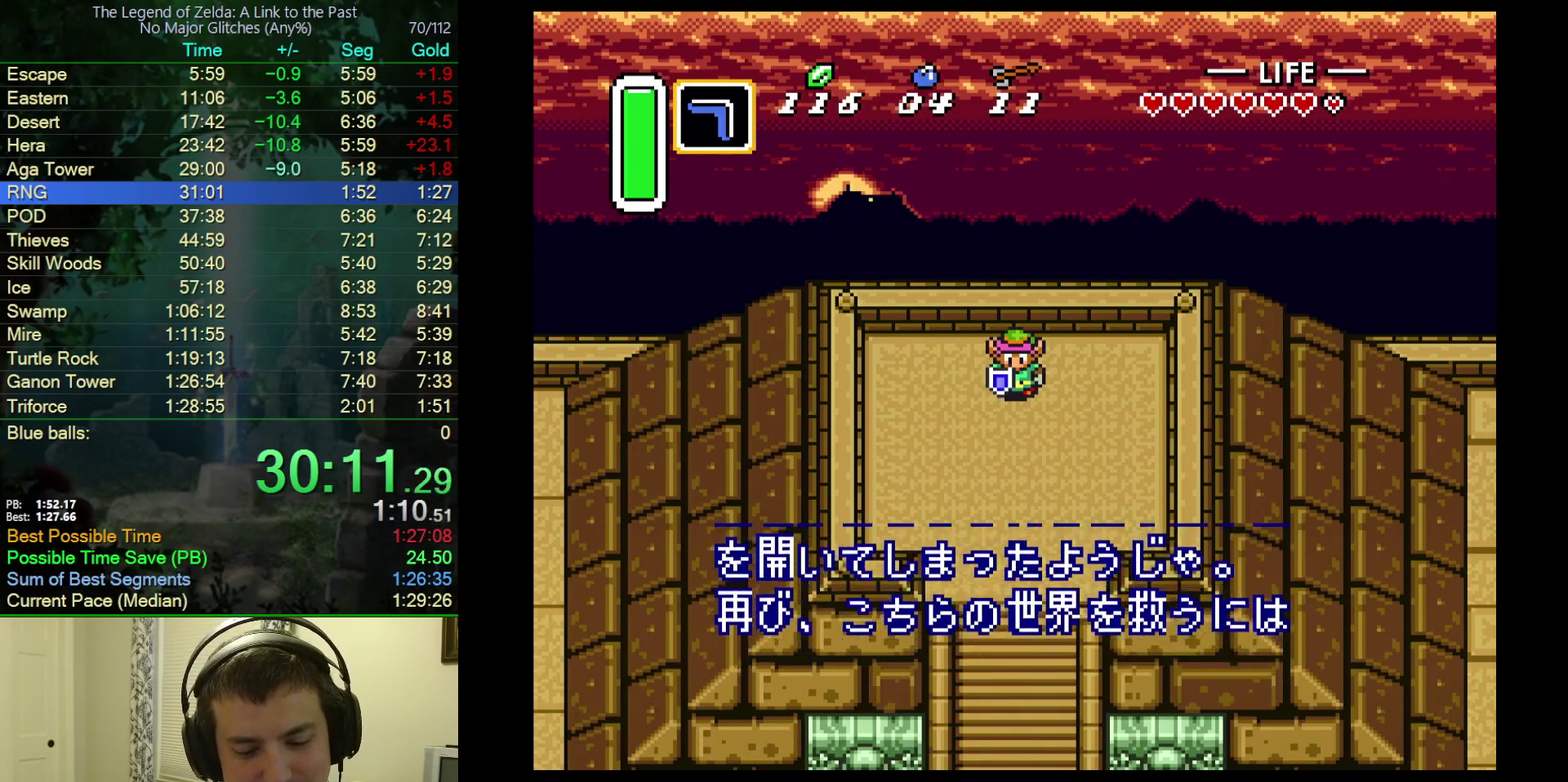
{"buttons": ["B", "Y"], "events": [[50, "A", "up"], [50, "Y", "up"], [133, "A", "down"], [150, "B", "up"], [150, "Y", "down"], [233, "B", "down"], [233, "Y", "up"], [267, "A", "up"], [317, "Y", "down"], [333, "A", "down"], [350, "B", "up"], [400, "Y", "up"], [417, "B", "down"], [450, "A", "up"], [500, "Y", "down"]]}
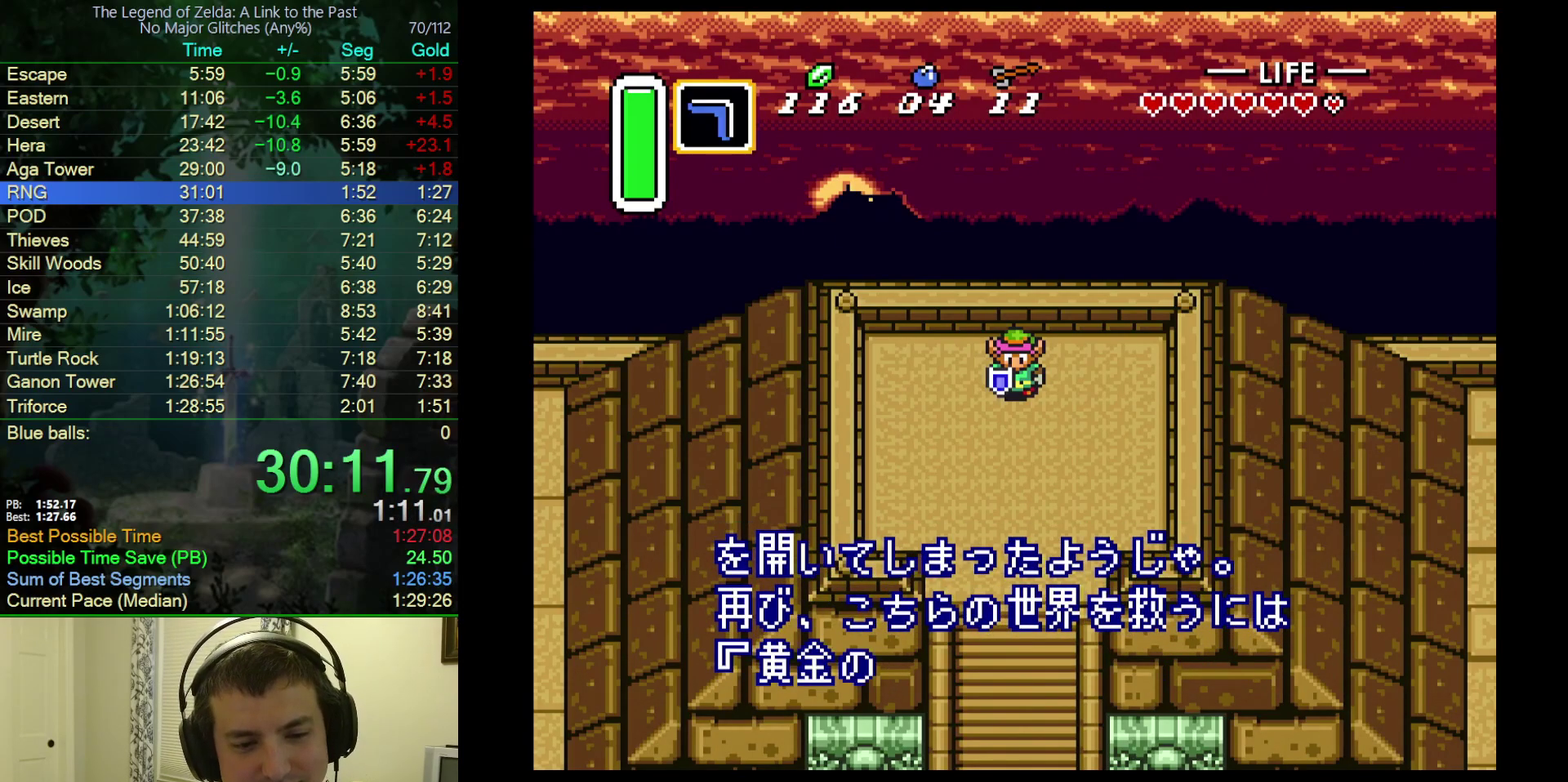
{"buttons": ["A", "B", "Y"], "events": [[17, "A", "down"], [17, "B", "up"], [67, "Y", "up"], [100, "B", "down"], [133, "A", "up"], [150, "Y", "down"], [200, "A", "down"], [217, "B", "up"], [233, "Y", "up"], [283, "B", "down"], [317, "Y", "down"], [333, "A", "up"], [400, "A", "down"], [400, "Y", "up"], [417, "B", "up"], [483, "B", "down"], [483, "Y", "down"]]}
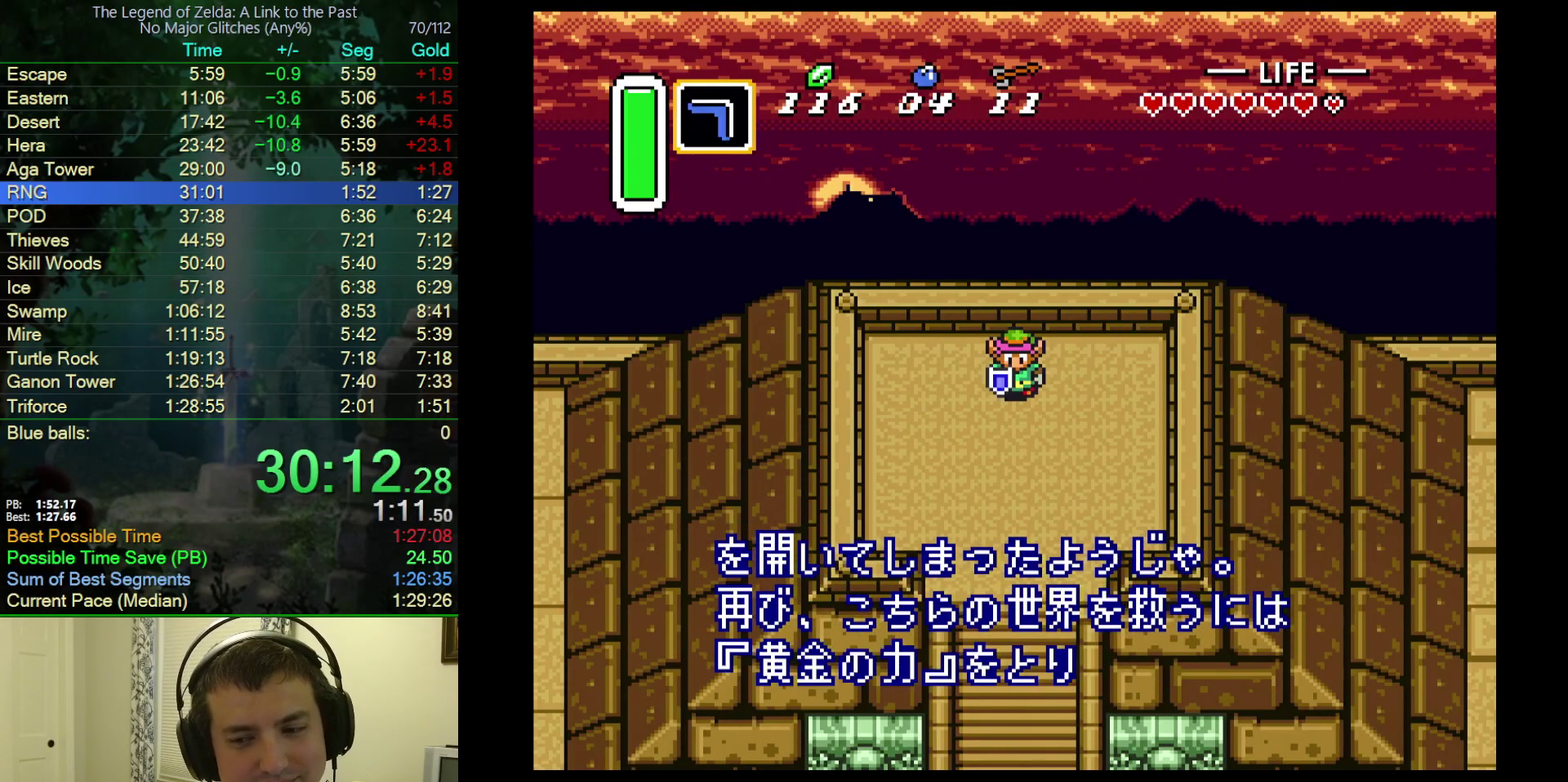
{"buttons": ["A", "Y"], "events": [[33, "A", "up"], [67, "Y", "up"], [83, "A", "down"], [133, "B", "up"], [150, "Y", "down"], [183, "B", "down"], [233, "A", "up"], [233, "Y", "up"], [283, "A", "down"], [317, "B", "up"], [317, "Y", "down"], [383, "B", "down"], [417, "Y", "up"], [433, "A", "up"], [467, "Y", "down"], [483, "A", "down"], [500, "B", "up"]]}
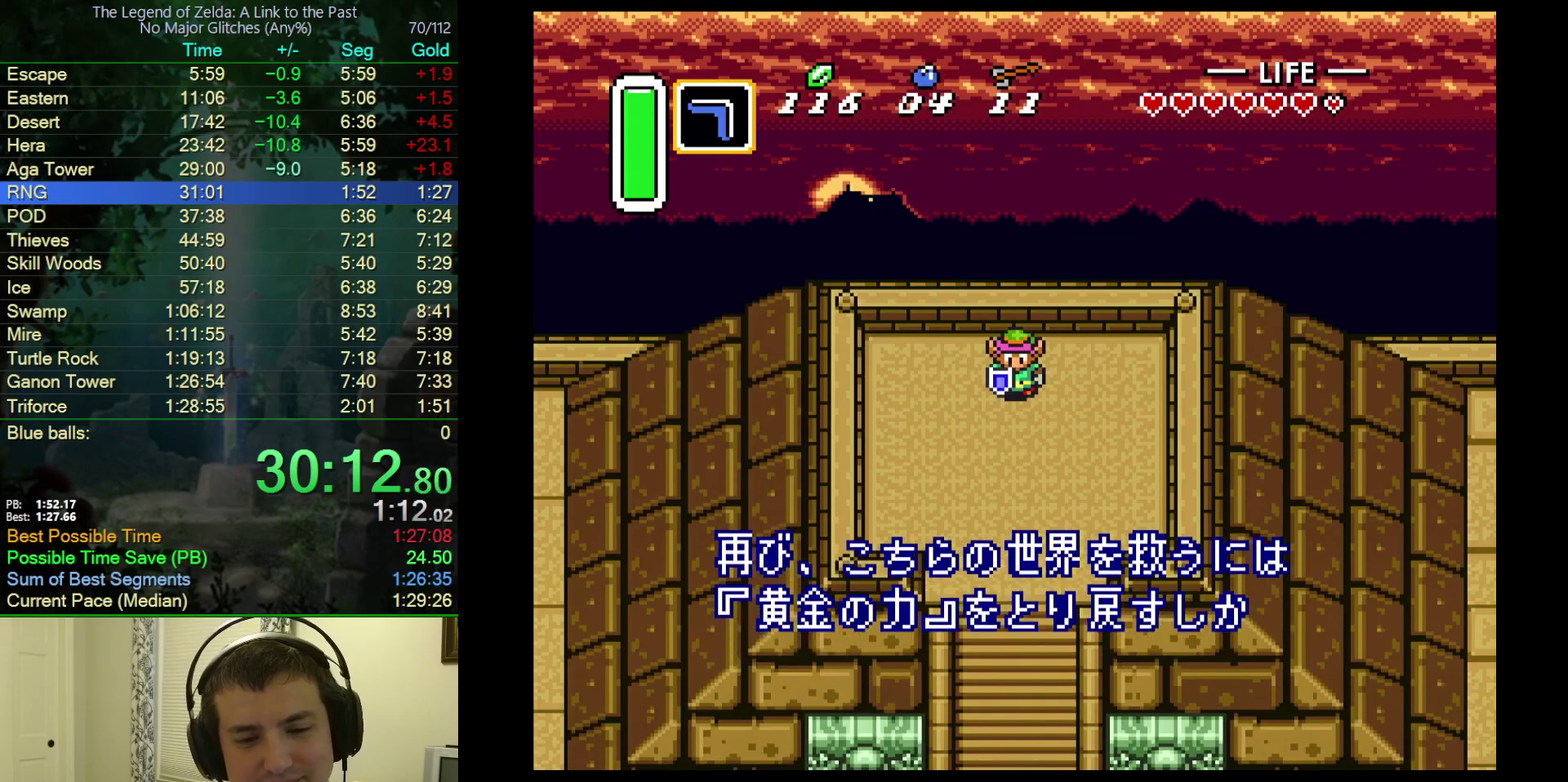
{"buttons": ["B"], "events": [[33, "Y", "up"], [67, "B", "down"], [83, "A", "up"], [117, "Y", "down"], [183, "A", "down"], [183, "Y", "up"], [200, "B", "up"], [267, "B", "down"], [300, "A", "up"], [383, "A", "down"], [400, "B", "up"], [433, "Y", "down"], [467, "B", "down"], [500, "A", "up"], [500, "Y", "up"]]}
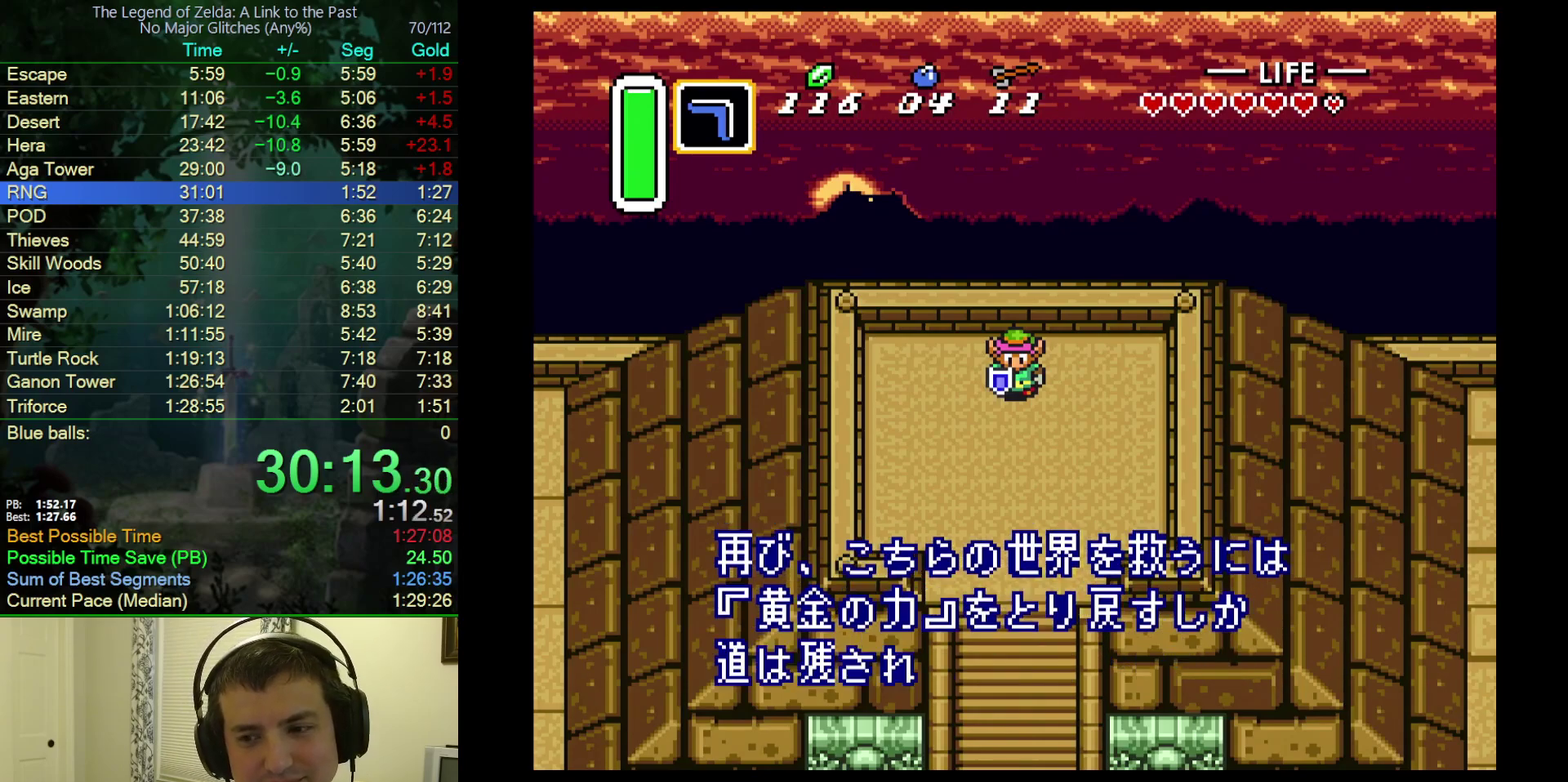
{"buttons": ["A"], "events": [[67, "A", "down"], [67, "B", "up"], [100, "Y", "down"], [167, "B", "down"], [167, "Y", "up"], [200, "A", "up"], [250, "Y", "down"], [267, "A", "down"], [283, "B", "up"], [317, "Y", "up"], [333, "B", "down"], [400, "A", "up"], [417, "Y", "down"], [467, "A", "down"], [483, "B", "up"], [483, "Y", "up"]]}
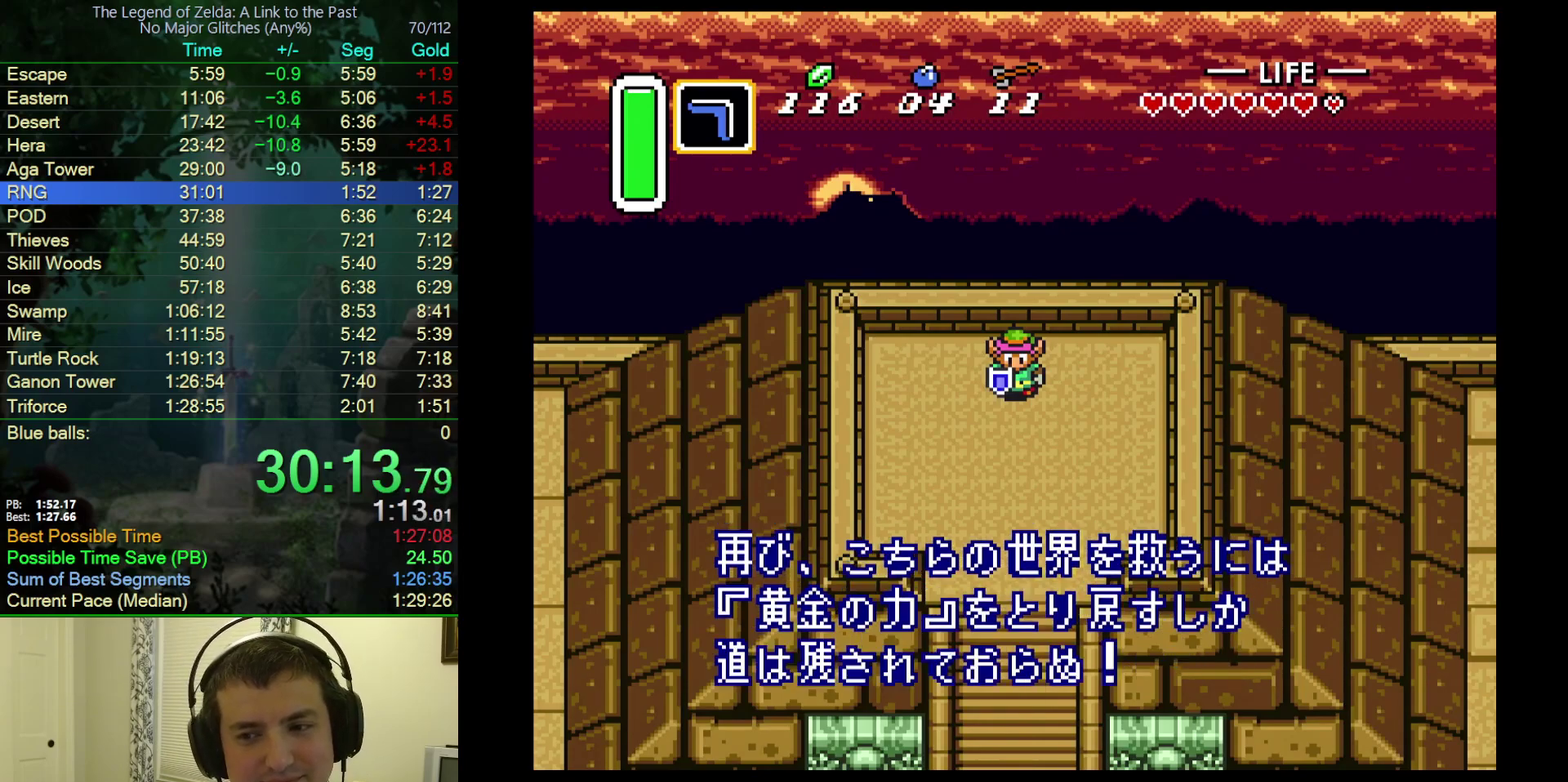
{"buttons": ["B"], "events": [[50, "B", "down"], [83, "A", "up"], [83, "Y", "down"], [133, "Y", "up"], [167, "A", "down"], [183, "B", "up"], [233, "Y", "down"], [250, "B", "down"], [300, "A", "up"], [333, "Y", "up"], [350, "A", "down"], [367, "B", "up"], [417, "Y", "down"], [483, "B", "down"], [500, "A", "up"], [500, "Y", "up"]]}
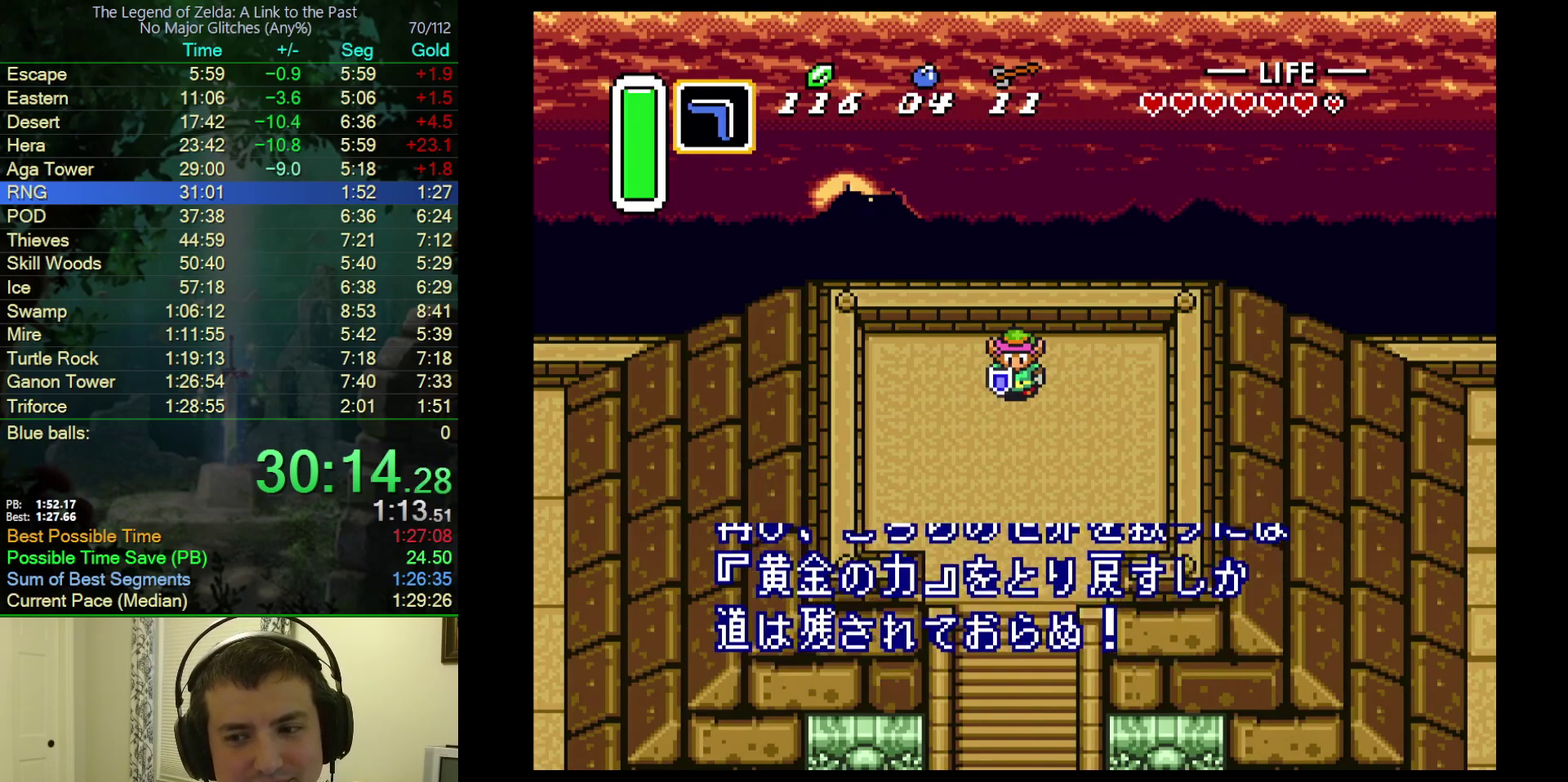
{"buttons": ["A"], "events": [[83, "A", "down"], [83, "B", "up"], [83, "Y", "down"], [150, "B", "down"], [150, "Y", "up"], [200, "A", "up"], [250, "Y", "down"], [267, "A", "down"], [283, "B", "up"], [317, "Y", "up"], [367, "B", "down"], [383, "A", "up"], [417, "Y", "down"], [450, "A", "down"], [483, "Y", "up"], [500, "B", "up"]]}
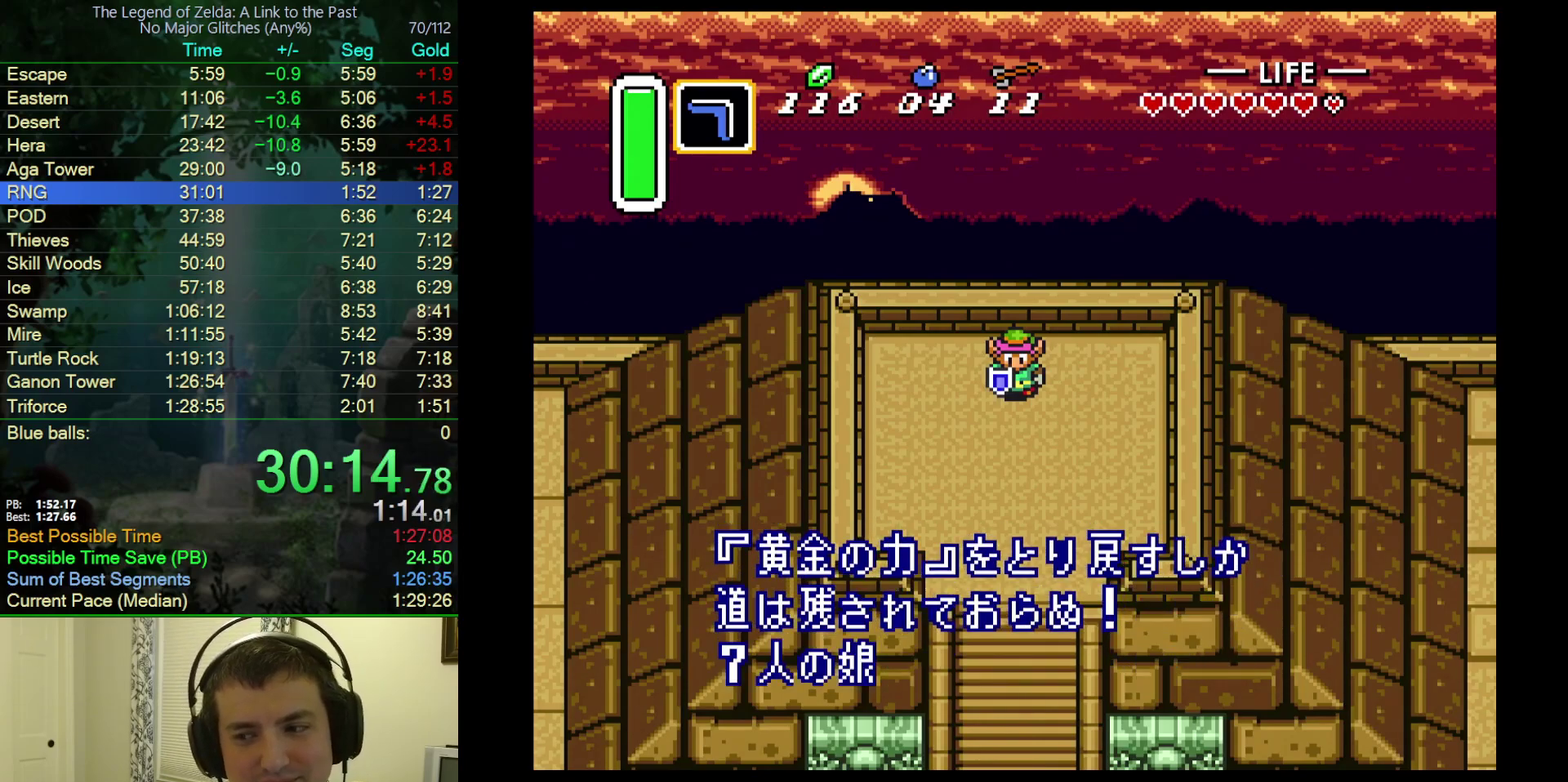
{"buttons": ["B"], "events": [[50, "B", "down"], [50, "Y", "down"], [117, "A", "up"], [117, "Y", "up"], [167, "A", "down"], [200, "B", "up"], [200, "Y", "down"], [267, "B", "down"], [283, "Y", "up"], [333, "A", "up"], [383, "A", "down"], [383, "B", "up"], [383, "Y", "down"], [450, "Y", "up"], [467, "B", "down"], [500, "A", "up"]]}
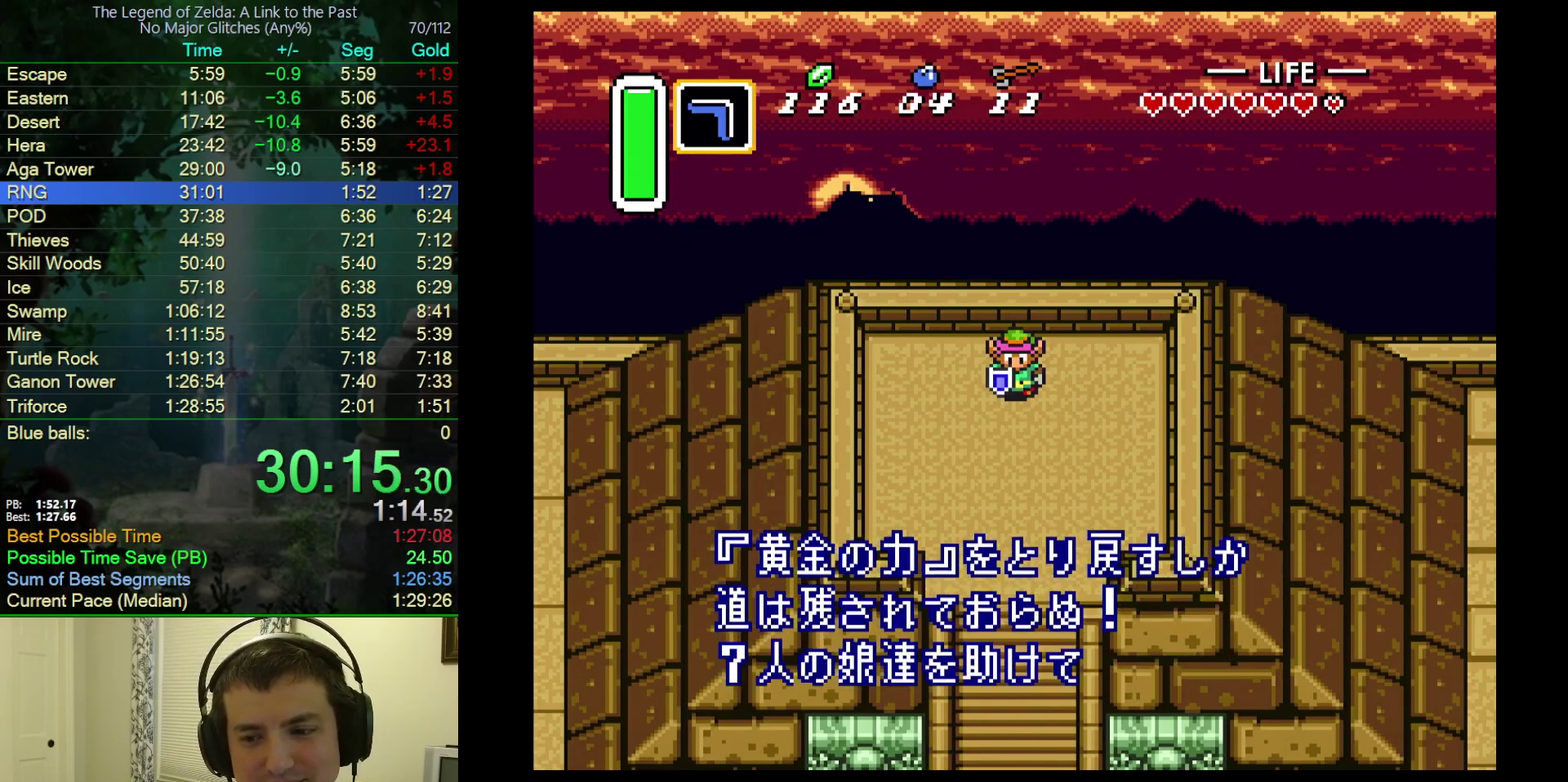
{"buttons": ["B"], "events": [[33, "Y", "down"], [83, "A", "down"], [117, "B", "up"], [133, "Y", "up"], [167, "B", "down"], [217, "Y", "down"], [233, "A", "up"], [300, "A", "down"], [300, "Y", "up"], [333, "B", "up"], [383, "Y", "down"], [400, "B", "down"], [417, "A", "up"], [500, "Y", "up"]]}
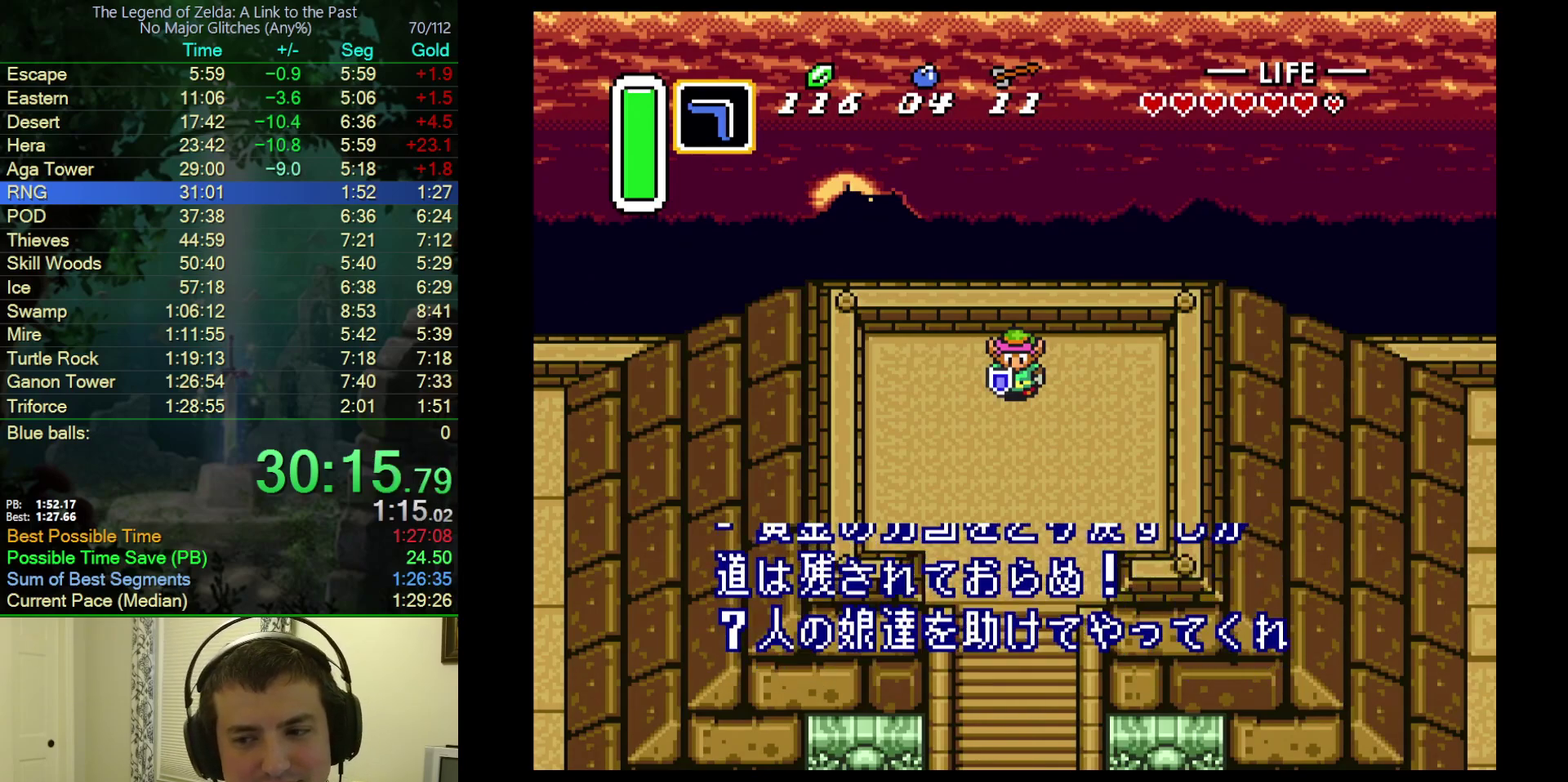
{"buttons": ["B"], "events": [[33, "A", "down"], [33, "B", "up"], [50, "Y", "down"], [83, "B", "down"], [117, "A", "up"], [133, "Y", "up"], [183, "A", "down"], [200, "B", "up"], [250, "Y", "down"], [267, "B", "down"], [300, "Y", "up"], [317, "A", "up"], [383, "Y", "down"], [417, "A", "down"], [417, "B", "up"], [467, "B", "down"], [467, "Y", "up"], [500, "A", "up"]]}
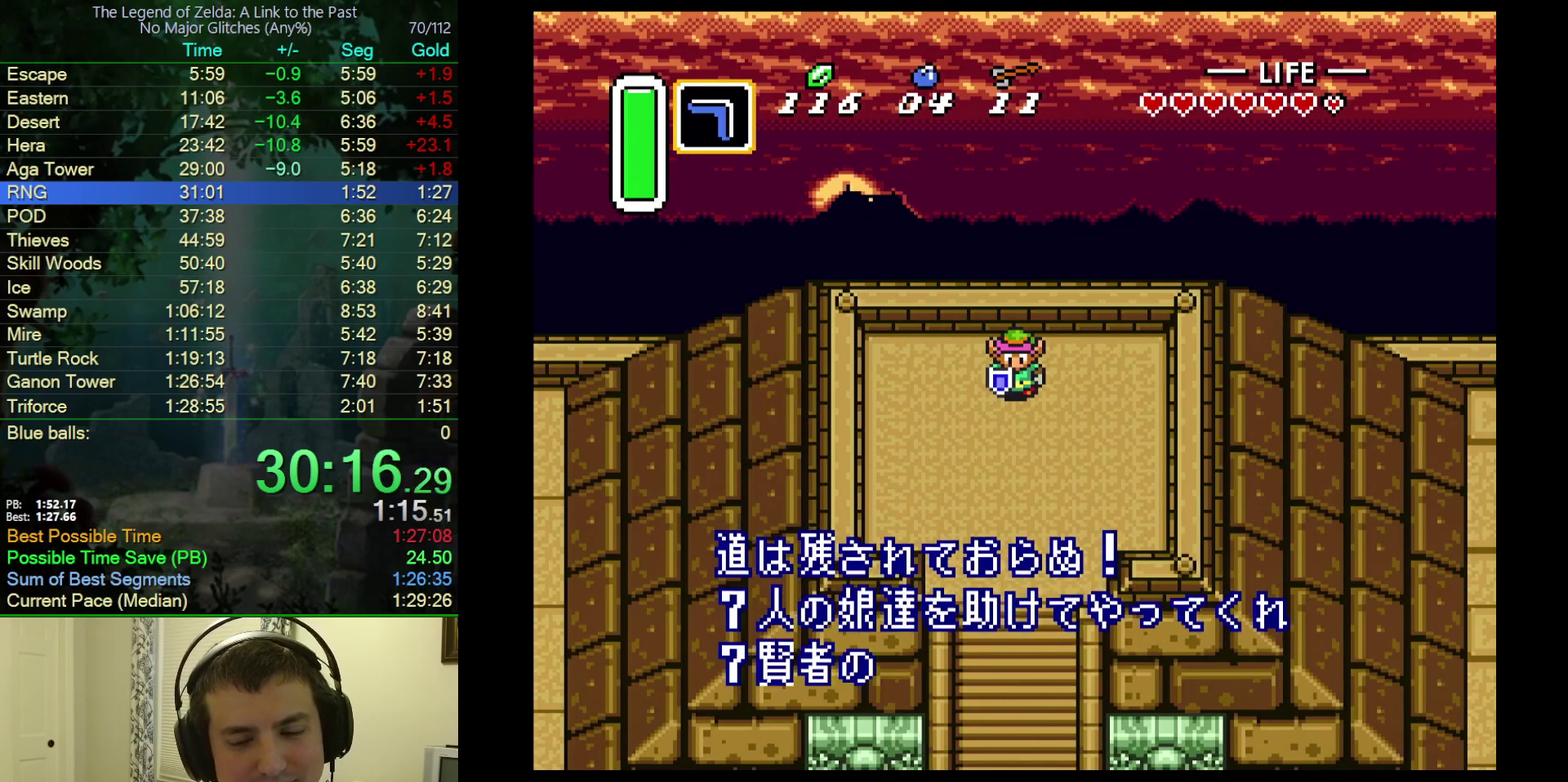
{"buttons": ["A"], "events": [[50, "Y", "down"], [83, "A", "down"], [117, "B", "up"], [117, "Y", "up"], [183, "B", "down"], [183, "Y", "down"], [200, "A", "up"], [250, "Y", "up"], [283, "A", "down"], [283, "B", "up"], [350, "Y", "down"], [367, "B", "down"], [383, "A", "up"], [450, "Y", "up"], [467, "A", "down"], [483, "B", "up"]]}
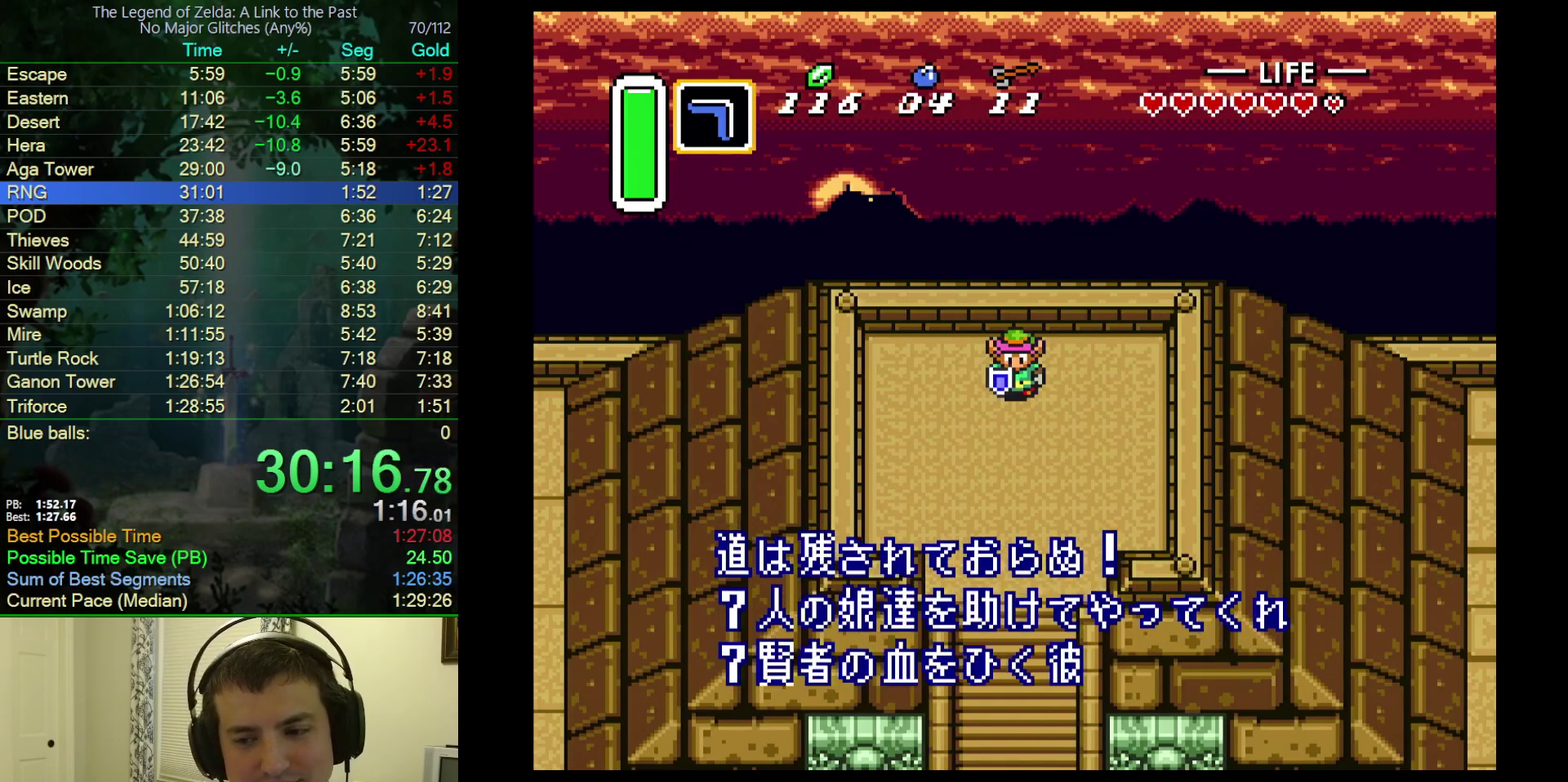
{"buttons": ["B", "Y"], "events": [[17, "Y", "down"], [67, "B", "down"], [83, "Y", "up"], [117, "A", "up"], [200, "A", "down"], [200, "B", "up"], [200, "Y", "down"], [250, "Y", "up"], [267, "B", "down"], [300, "A", "up"], [383, "Y", "down"], [400, "A", "down"], [400, "B", "up"], [433, "Y", "up"], [467, "B", "down"], [483, "A", "up"], [483, "Y", "down"]]}
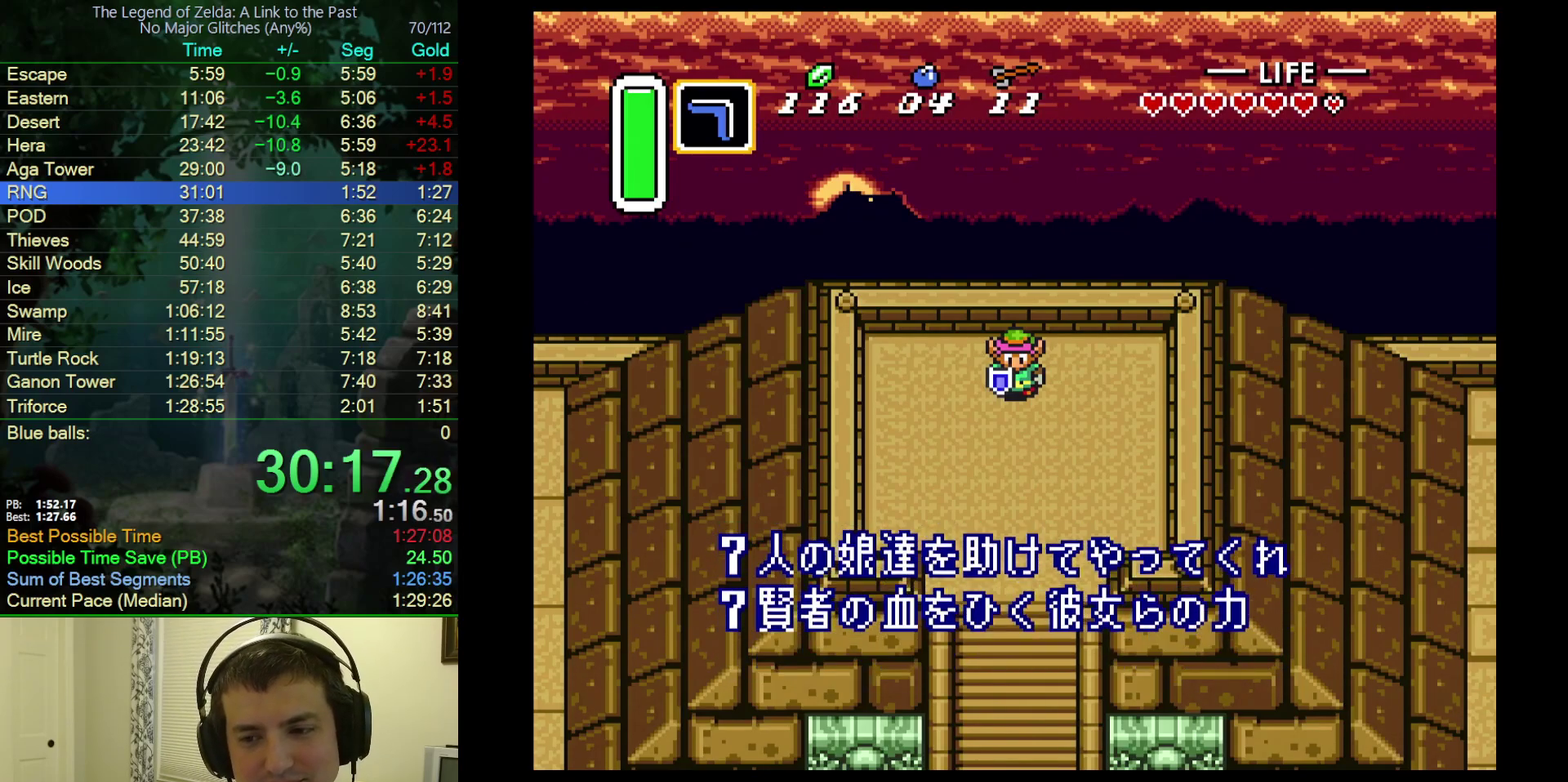
{"buttons": ["A", "Y"], "events": [[67, "A", "down"], [67, "Y", "up"], [83, "B", "up"], [167, "A", "up"], [167, "B", "down"], [167, "Y", "down"], [217, "Y", "up"], [250, "A", "down"], [267, "B", "up"], [300, "Y", "down"], [350, "B", "down"], [383, "A", "up"], [383, "Y", "up"], [483, "A", "down"], [483, "B", "up"], [483, "Y", "down"]]}
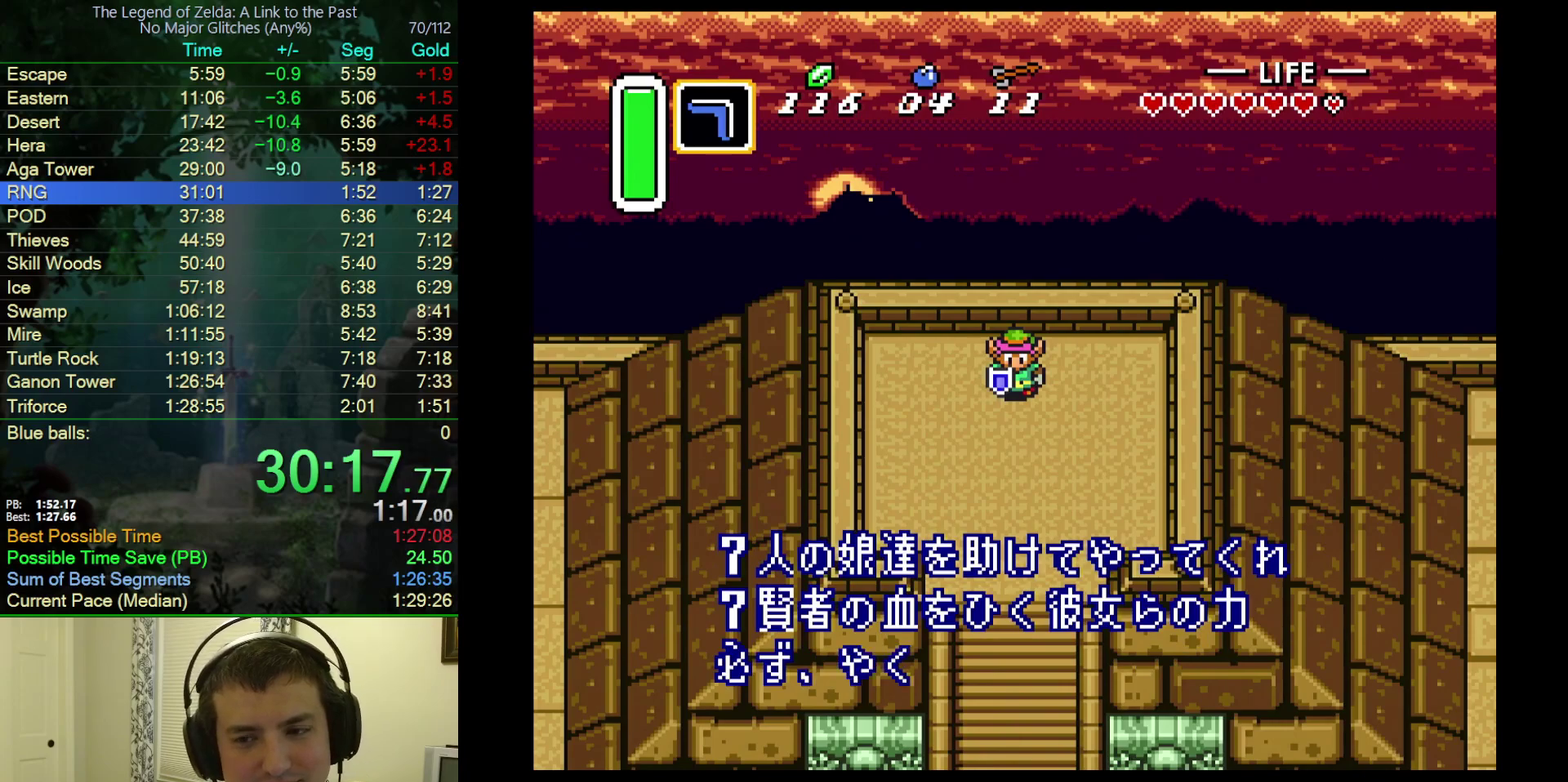
{"buttons": ["B", "Y"], "events": [[50, "B", "down"], [50, "Y", "up"], [100, "A", "up"], [133, "Y", "down"], [167, "A", "down"], [167, "B", "up"], [217, "Y", "up"], [250, "B", "down"], [283, "A", "up"], [300, "Y", "down"], [383, "A", "down"], [383, "B", "up"], [383, "Y", "up"], [467, "B", "down"], [467, "Y", "down"], [500, "A", "up"]]}
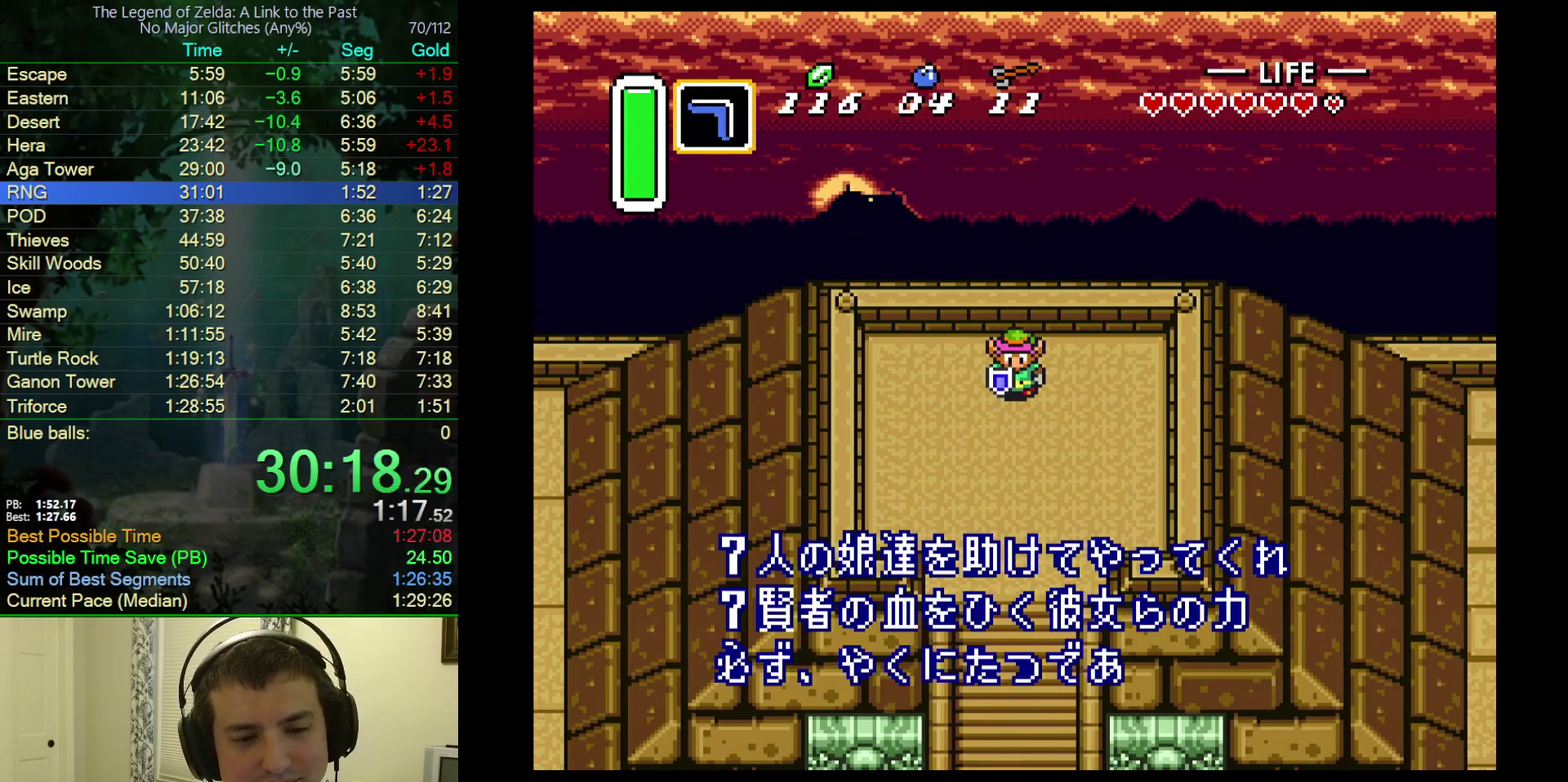
{"buttons": ["A", "Y"], "events": [[50, "Y", "up"], [67, "A", "down"], [83, "B", "up"], [133, "Y", "down"], [150, "B", "down"], [167, "A", "up"], [217, "Y", "up"], [267, "A", "down"], [283, "B", "up"], [300, "Y", "down"], [350, "B", "down"], [383, "A", "up"], [383, "Y", "up"], [467, "A", "down"], [467, "B", "up"], [467, "Y", "down"]]}
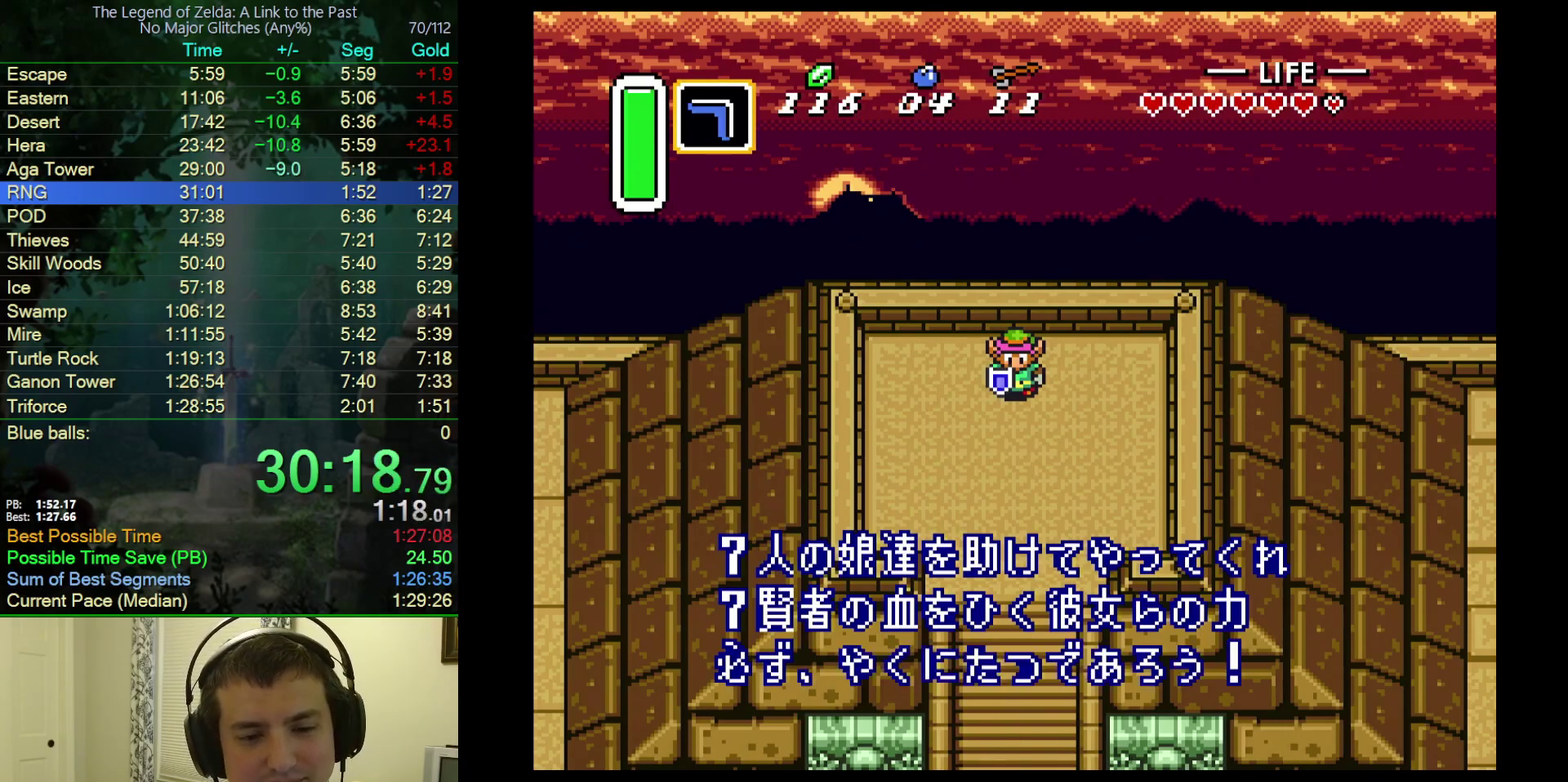
{"buttons": ["B"], "events": [[50, "B", "down"], [50, "Y", "up"], [83, "A", "up"], [133, "Y", "down"], [167, "A", "down"], [167, "B", "up"], [200, "Y", "up"], [233, "B", "down"], [300, "A", "up"], [300, "Y", "down"], [350, "A", "down"], [350, "B", "up"], [350, "Y", "up"], [417, "B", "down"], [433, "Y", "down"], [450, "A", "up"], [500, "Y", "up"]]}
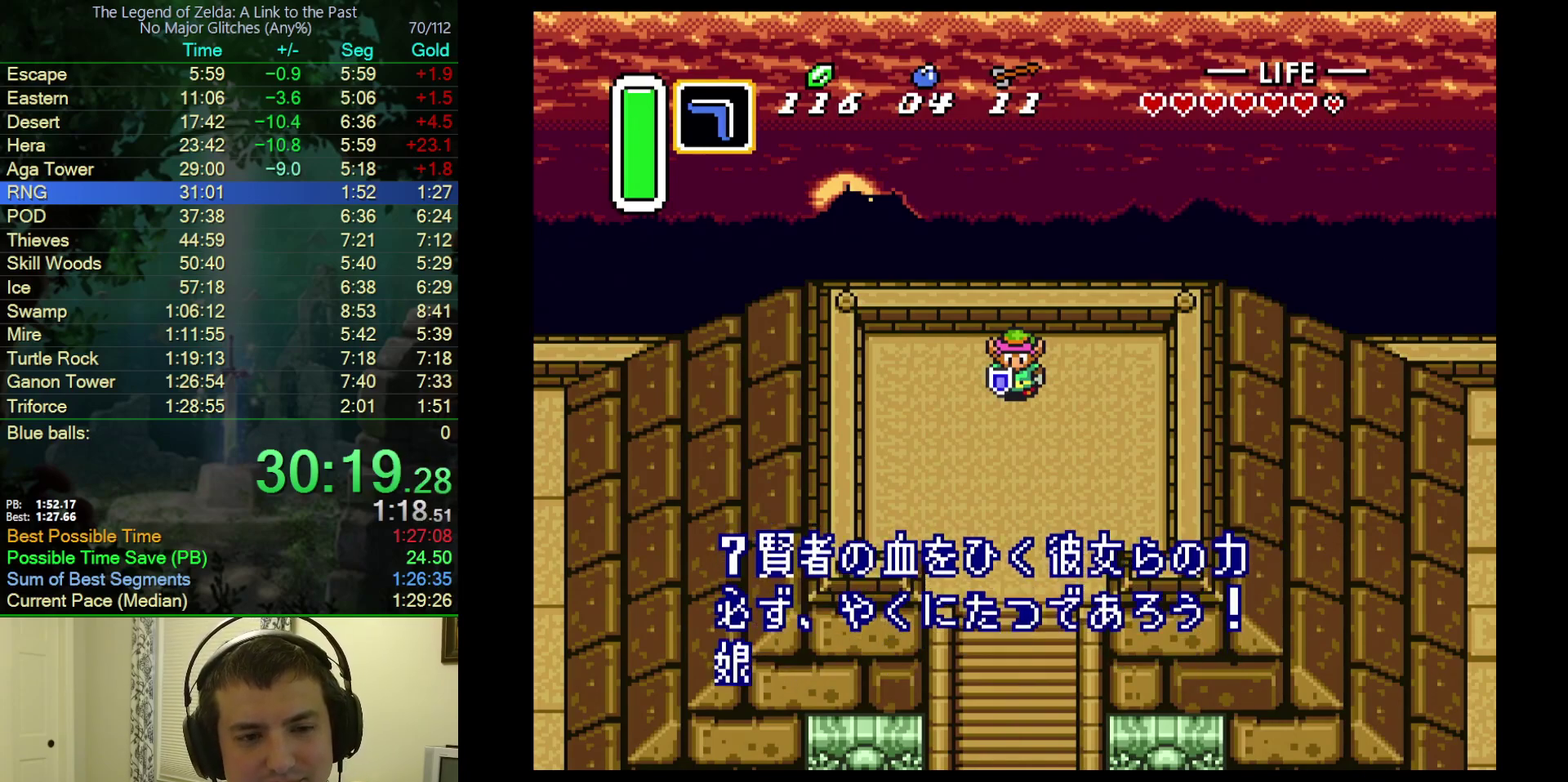
{"buttons": ["B"], "events": [[50, "A", "down"], [83, "Y", "down"], [117, "A", "up"], [150, "Y", "up"], [183, "A", "down"], [217, "B", "up"], [233, "Y", "down"], [267, "B", "down"], [300, "A", "up"], [317, "Y", "up"], [367, "A", "down"], [383, "B", "up"], [400, "Y", "down"], [450, "B", "down"], [467, "Y", "up"], [483, "A", "up"]]}
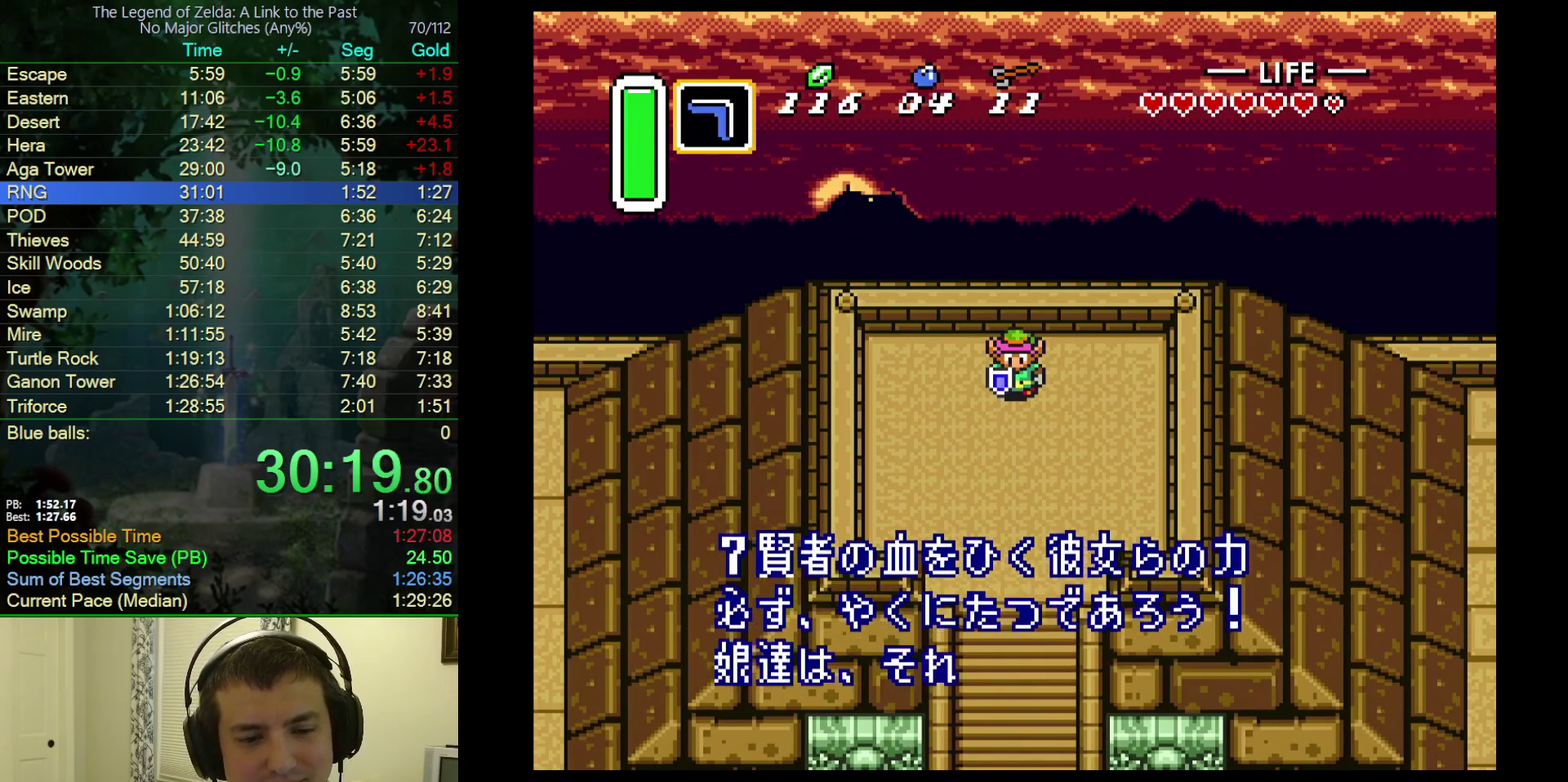
{"buttons": ["A", "B"], "events": [[67, "A", "down"], [67, "B", "up"], [67, "Y", "down"], [117, "Y", "up"], [150, "B", "down"], [167, "A", "up"], [217, "Y", "down"], [233, "A", "down"], [250, "B", "up"], [283, "Y", "up"], [333, "B", "down"], [350, "A", "up"], [367, "Y", "down"], [417, "A", "down"], [433, "B", "up"], [433, "Y", "up"], [500, "B", "down"]]}
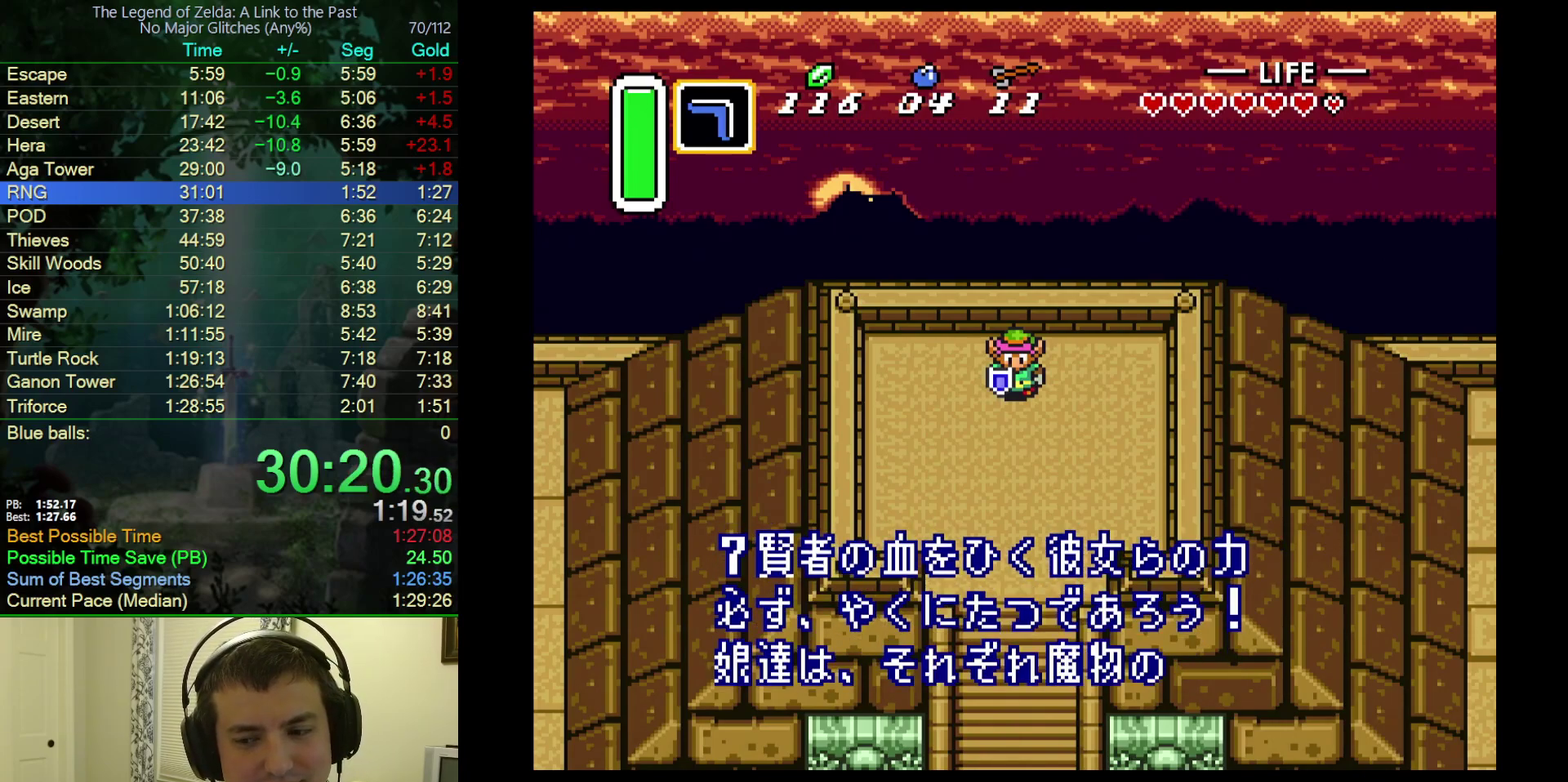
{"buttons": ["A", "Y"], "events": [[17, "Y", "down"], [33, "A", "up"], [83, "Y", "up"], [100, "A", "down"], [100, "B", "up"], [167, "Y", "down"], [183, "B", "down"], [200, "A", "up"], [250, "Y", "up"], [333, "A", "down"], [333, "Y", "down"], [400, "A", "up"], [417, "Y", "up"], [467, "A", "down"], [483, "B", "up"], [483, "Y", "down"]]}
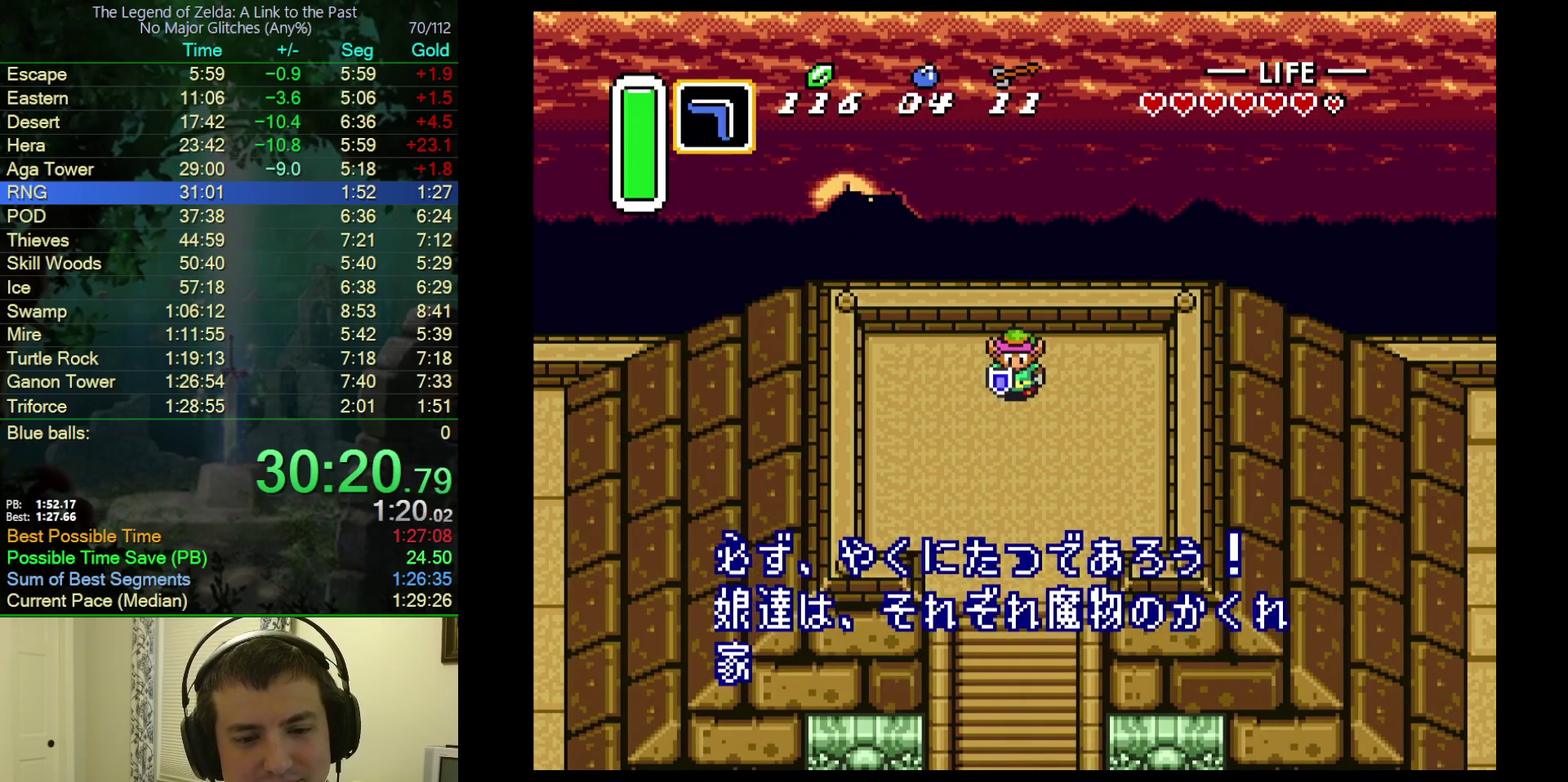
{"buttons": ["B", "Y"], "events": [[50, "B", "down"], [67, "Y", "up"], [100, "A", "up"], [133, "Y", "down"], [167, "A", "down"], [167, "B", "up"], [217, "Y", "up"], [250, "B", "down"], [267, "A", "up"], [300, "Y", "down"], [367, "A", "down"], [367, "B", "up"], [383, "Y", "up"], [433, "B", "down"], [450, "A", "up"], [450, "Y", "down"]]}
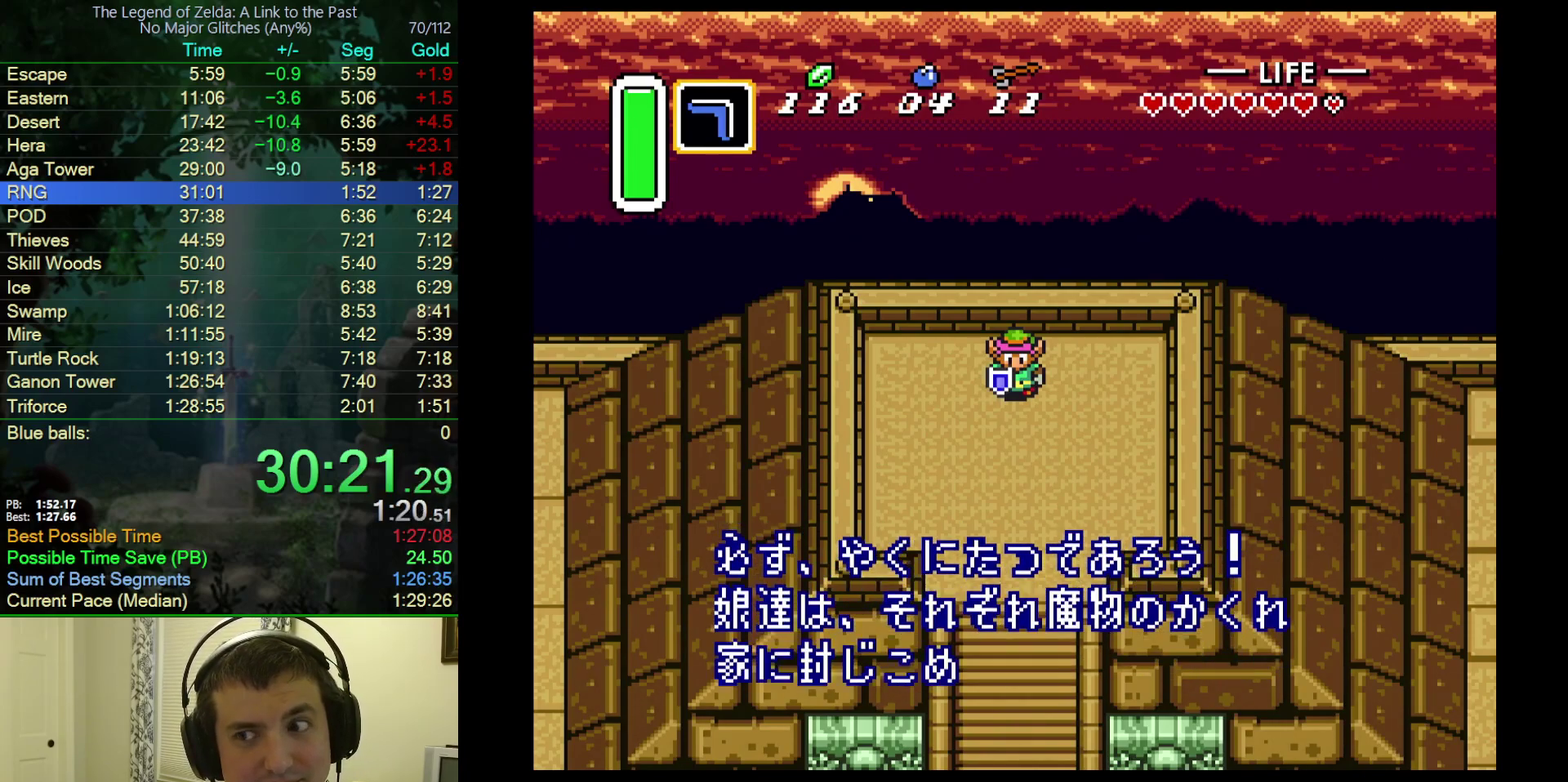
{"buttons": ["A", "B"], "events": [[17, "Y", "up"], [33, "A", "down"], [50, "B", "up"], [117, "Y", "down"], [133, "A", "up"], [133, "B", "down"], [167, "Y", "up"], [233, "A", "down"], [250, "B", "up"], [267, "Y", "down"], [317, "B", "down"], [333, "A", "up"], [333, "Y", "up"], [417, "A", "down"], [433, "B", "up"], [433, "Y", "down"], [500, "B", "down"], [500, "Y", "up"]]}
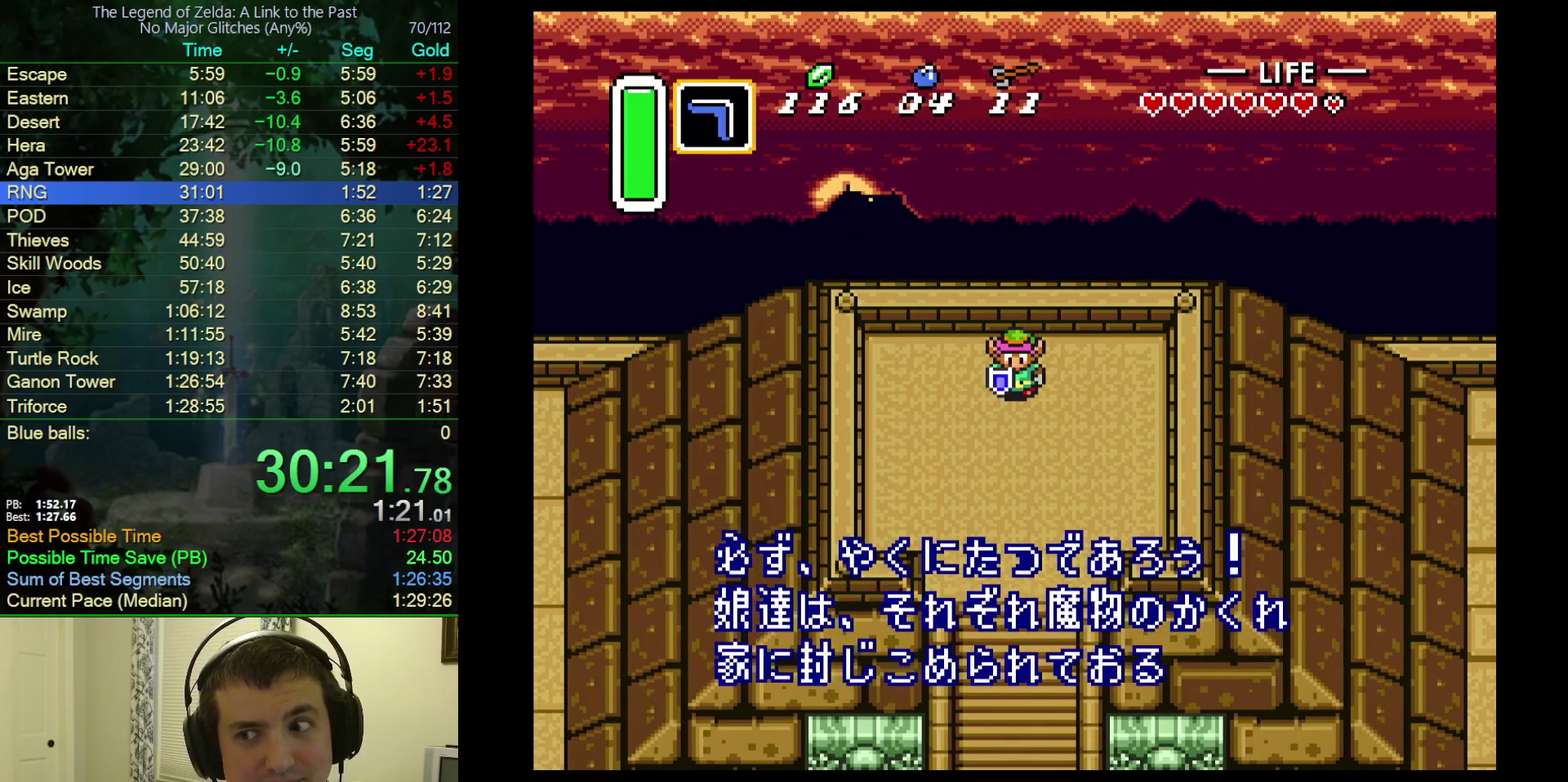
{"buttons": ["A"], "events": [[33, "A", "up"], [83, "Y", "down"], [117, "A", "down"], [117, "B", "up"], [150, "Y", "up"], [200, "B", "down"], [217, "A", "up"], [233, "Y", "down"], [333, "A", "down"], [333, "B", "up"], [333, "Y", "up"], [400, "A", "up"], [400, "B", "down"], [400, "Y", "down"], [467, "Y", "up"], [483, "A", "down"], [500, "B", "up"]]}
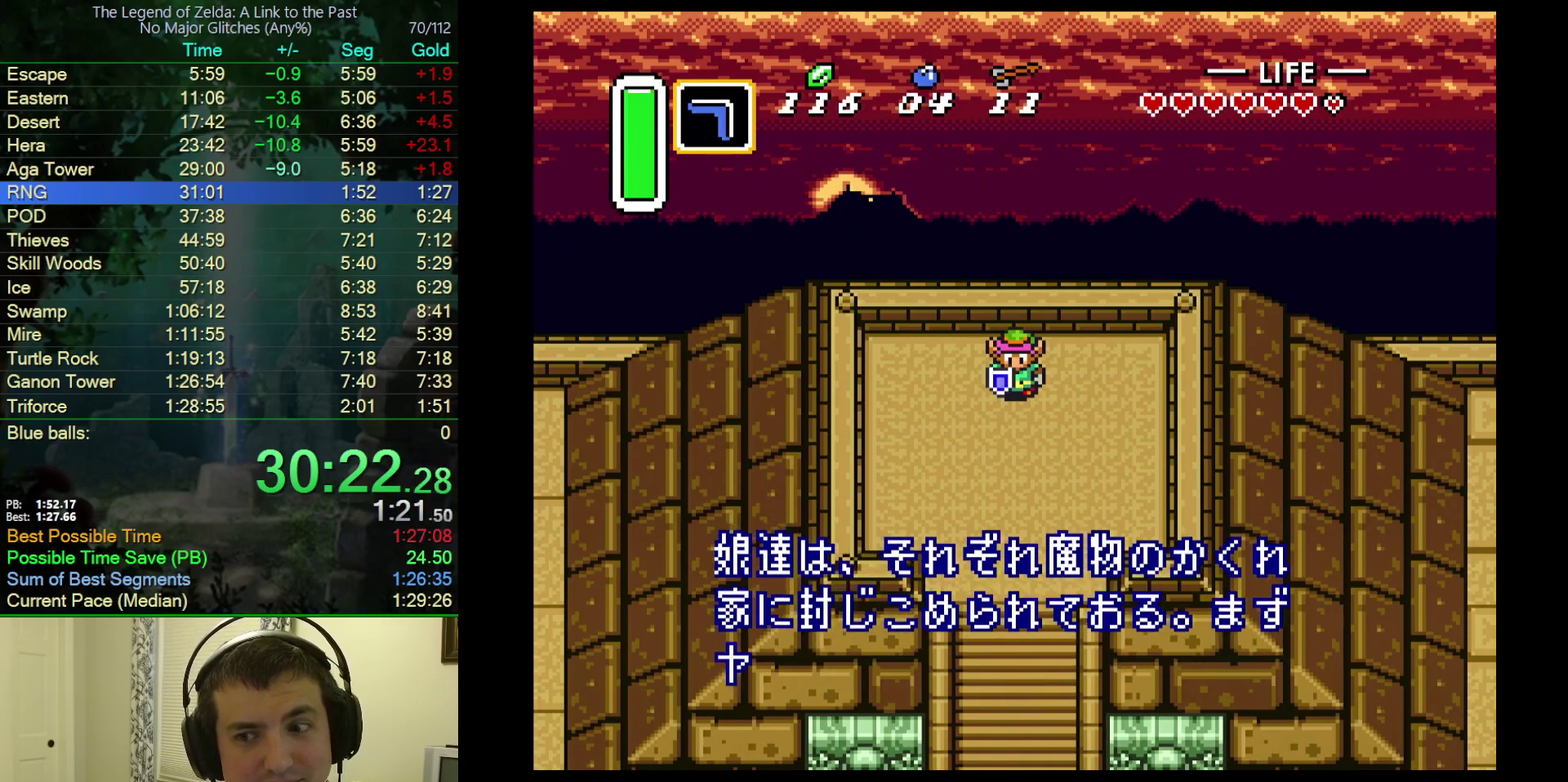
{"buttons": ["B"], "events": [[50, "Y", "down"], [67, "B", "down"], [83, "A", "up"], [100, "Y", "up"], [167, "A", "down"], [167, "B", "up"], [167, "Y", "down"], [267, "B", "down"], [267, "Y", "up"], [283, "A", "up"], [350, "Y", "down"], [367, "A", "down"], [383, "B", "up"], [433, "Y", "up"], [450, "B", "down"], [467, "A", "up"]]}
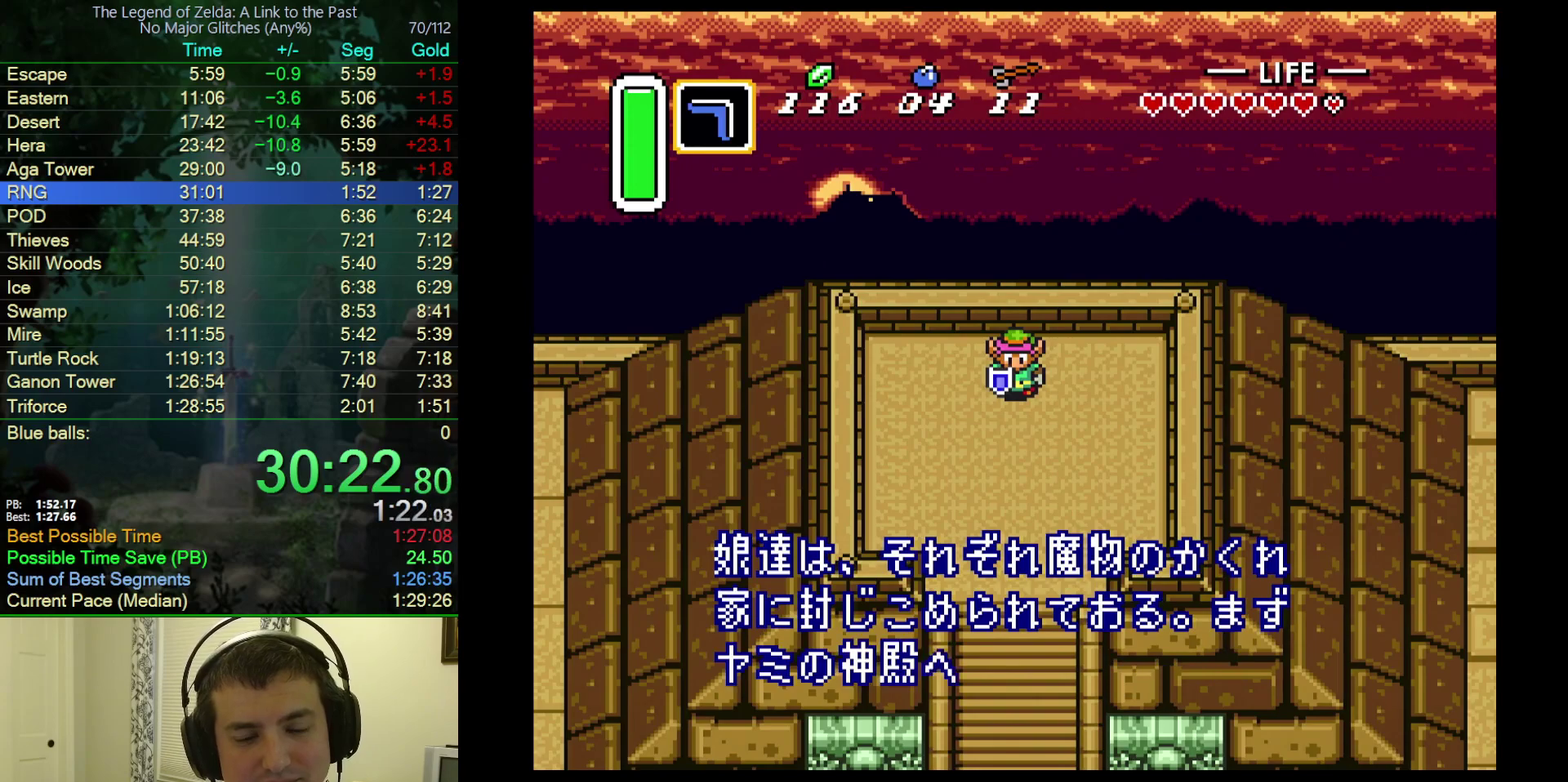
{"buttons": ["B", "Y"], "events": [[33, "Y", "down"], [67, "A", "down"], [67, "B", "up"], [100, "Y", "up"], [133, "B", "down"], [150, "A", "up"], [200, "Y", "down"], [217, "A", "down"], [250, "B", "up"], [267, "Y", "up"], [300, "B", "down"], [333, "A", "up"], [350, "Y", "down"], [400, "A", "down"], [433, "Y", "up"], [483, "A", "up"], [483, "Y", "down"]]}